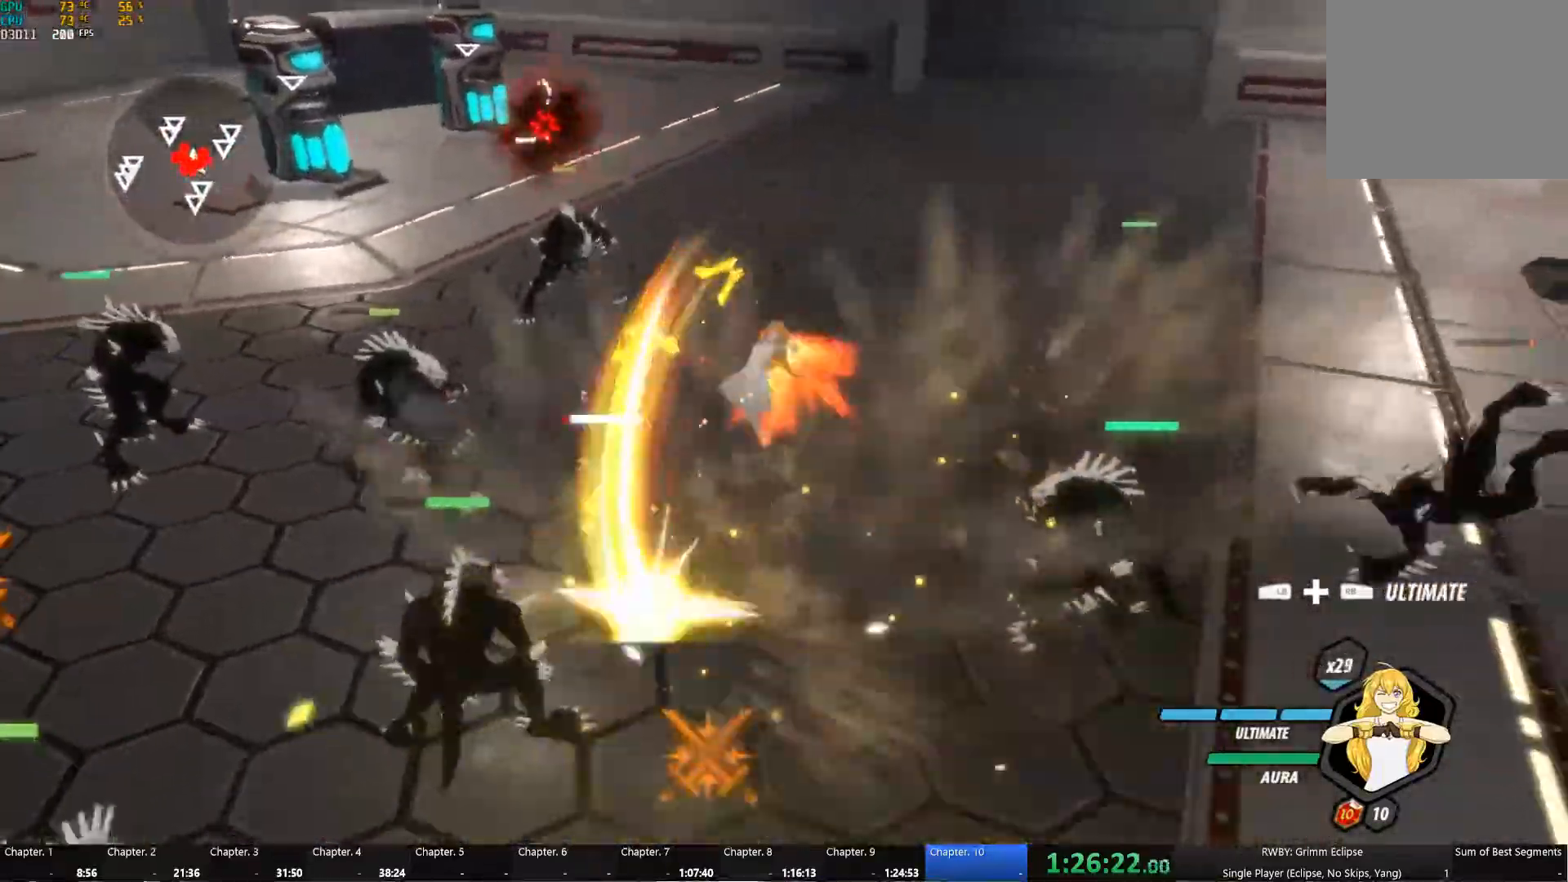
Gameplay with a controller (Xbox layout); each line is a JSON object with the inputs held at the frame after it. "events" lists button and stick changes between this image and that frame as [ms after this image, input, new state], when the widget could be followed in between. Not read: R3 SHARE.
{"buttons": [], "left_stick": "center", "right_stick": "center", "events": [[50, "A", "down"], [50, "Y", "down"], [84, "B", "up"], [117, "Y", "up"], [134, "A", "up"], [167, "B", "down"], [217, "A", "down"], [217, "Y", "down"], [267, "Y", "up"], [284, "A", "up"], [284, "B", "up"], [350, "B", "down"], [400, "A", "down"], [400, "Y", "down"], [434, "A", "up"], [434, "B", "up"], [467, "Y", "up"]]}
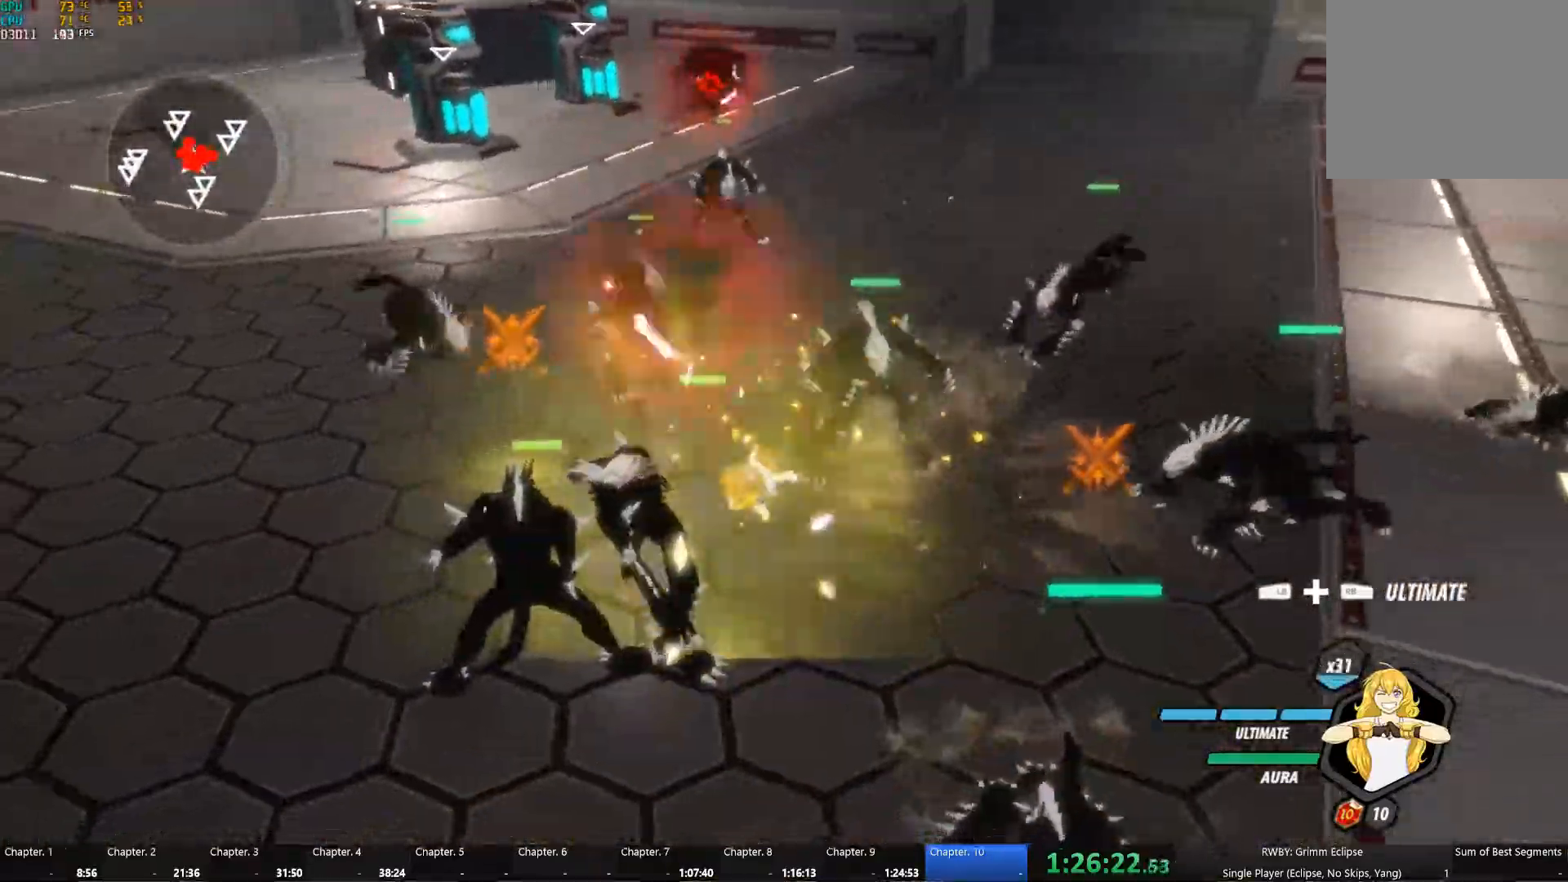
{"buttons": [], "left_stick": "up", "right_stick": "center", "events": [[184, "left_stick", "up-right"], [334, "left_stick", "up"], [400, "A", "down"], [400, "Y", "down"], [484, "A", "up"], [484, "Y", "up"]]}
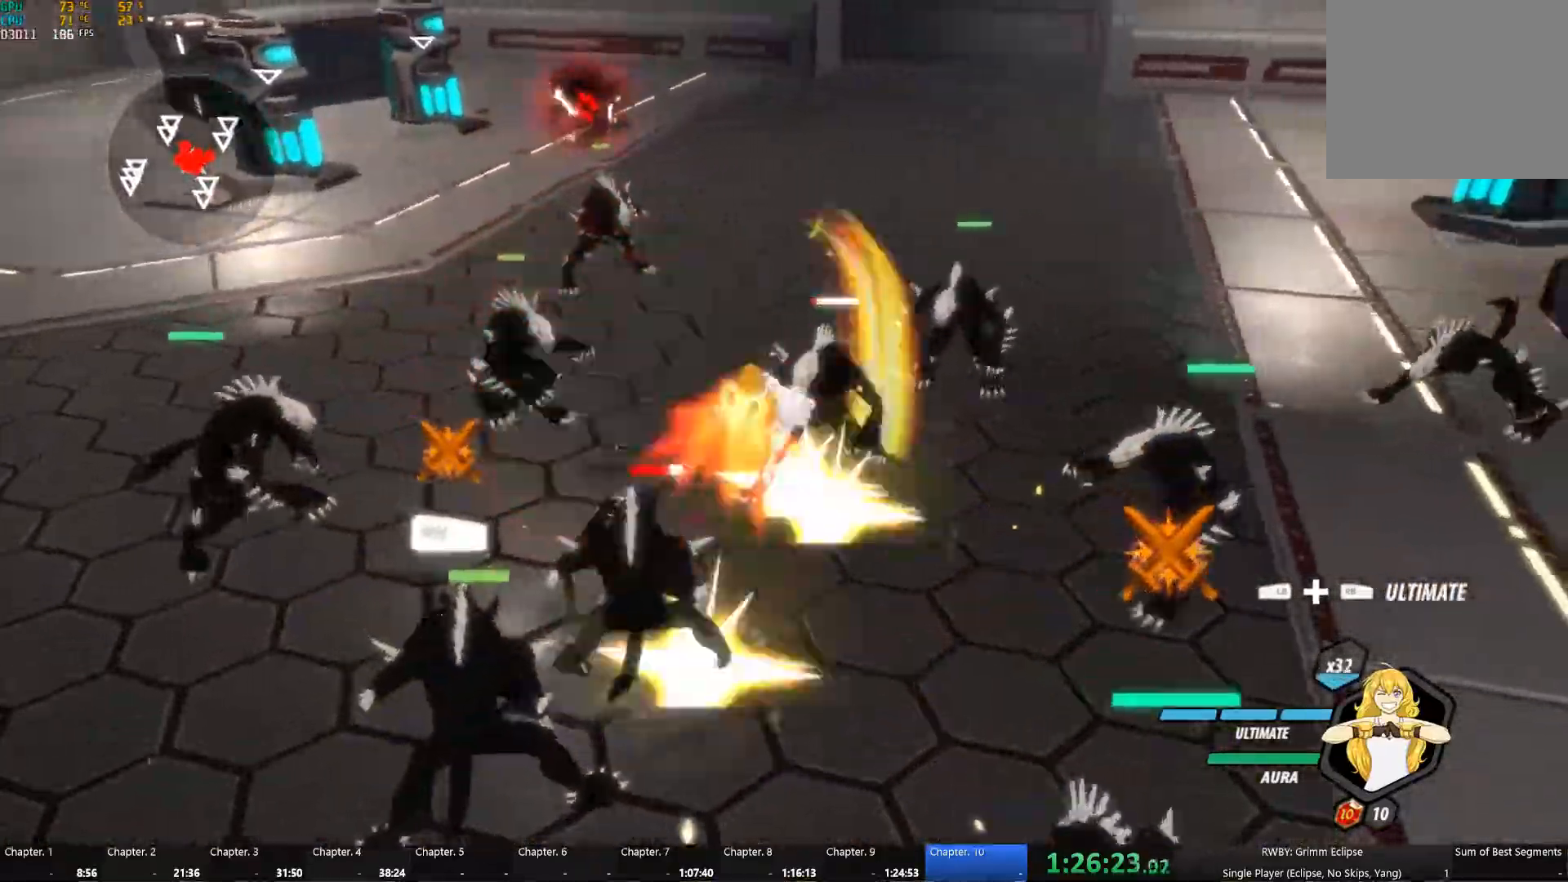
{"buttons": ["B"], "left_stick": "center", "right_stick": "center", "events": [[34, "left_stick", "center"], [50, "B", "down"], [84, "A", "down"], [100, "Y", "down"], [150, "A", "up"], [150, "B", "up"], [150, "Y", "up"], [217, "B", "down"], [267, "A", "down"], [267, "Y", "down"], [334, "Y", "up"], [350, "A", "up"]]}
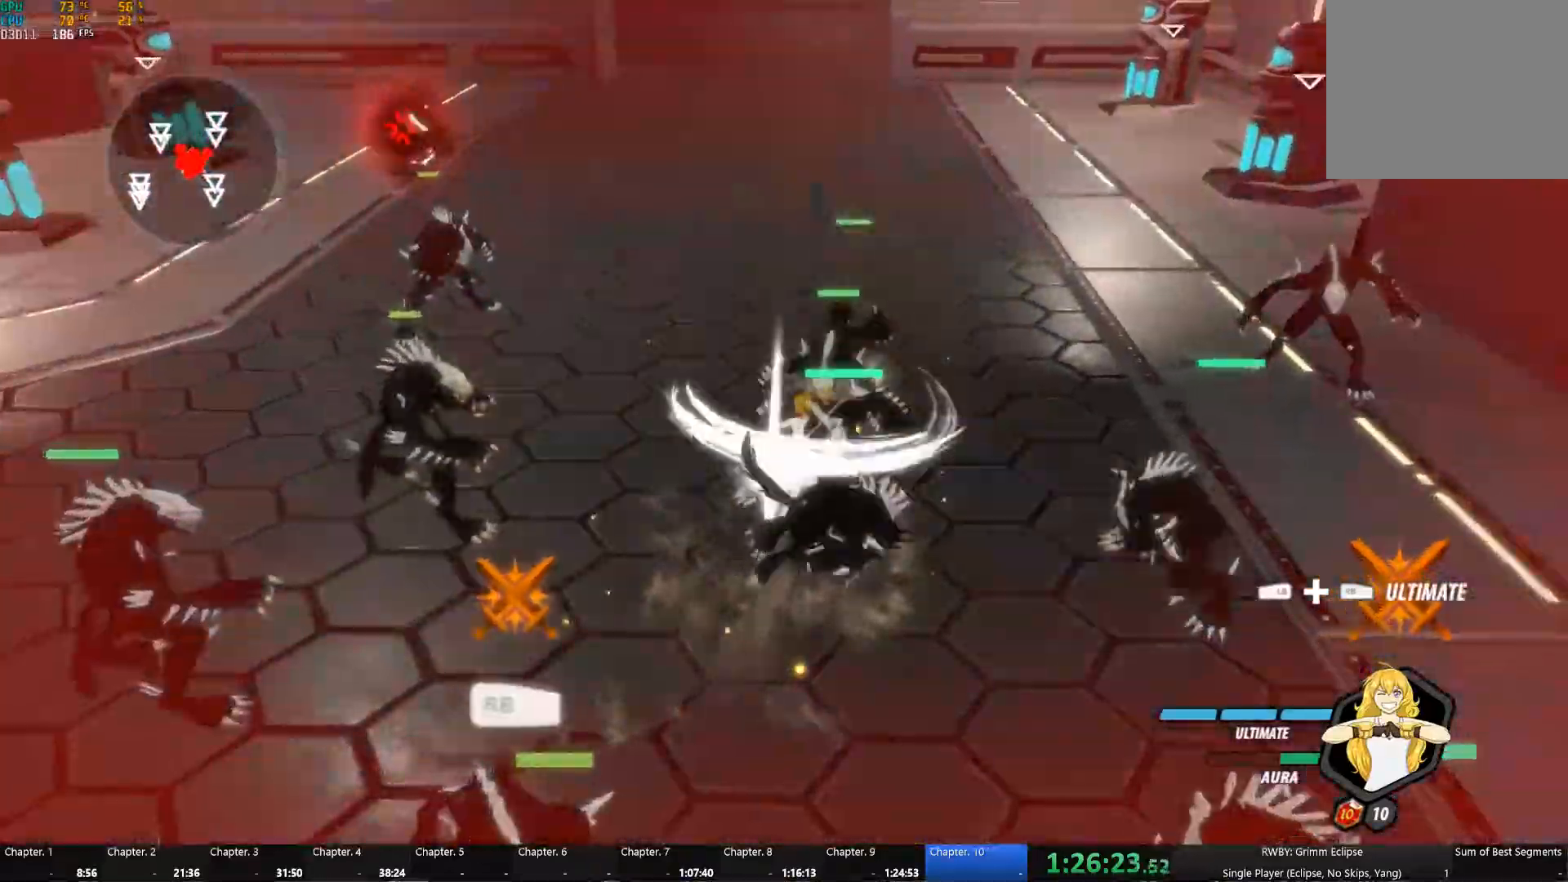
{"buttons": [], "left_stick": "up", "right_stick": "center", "events": [[50, "B", "up"], [450, "left_stick", "up"]]}
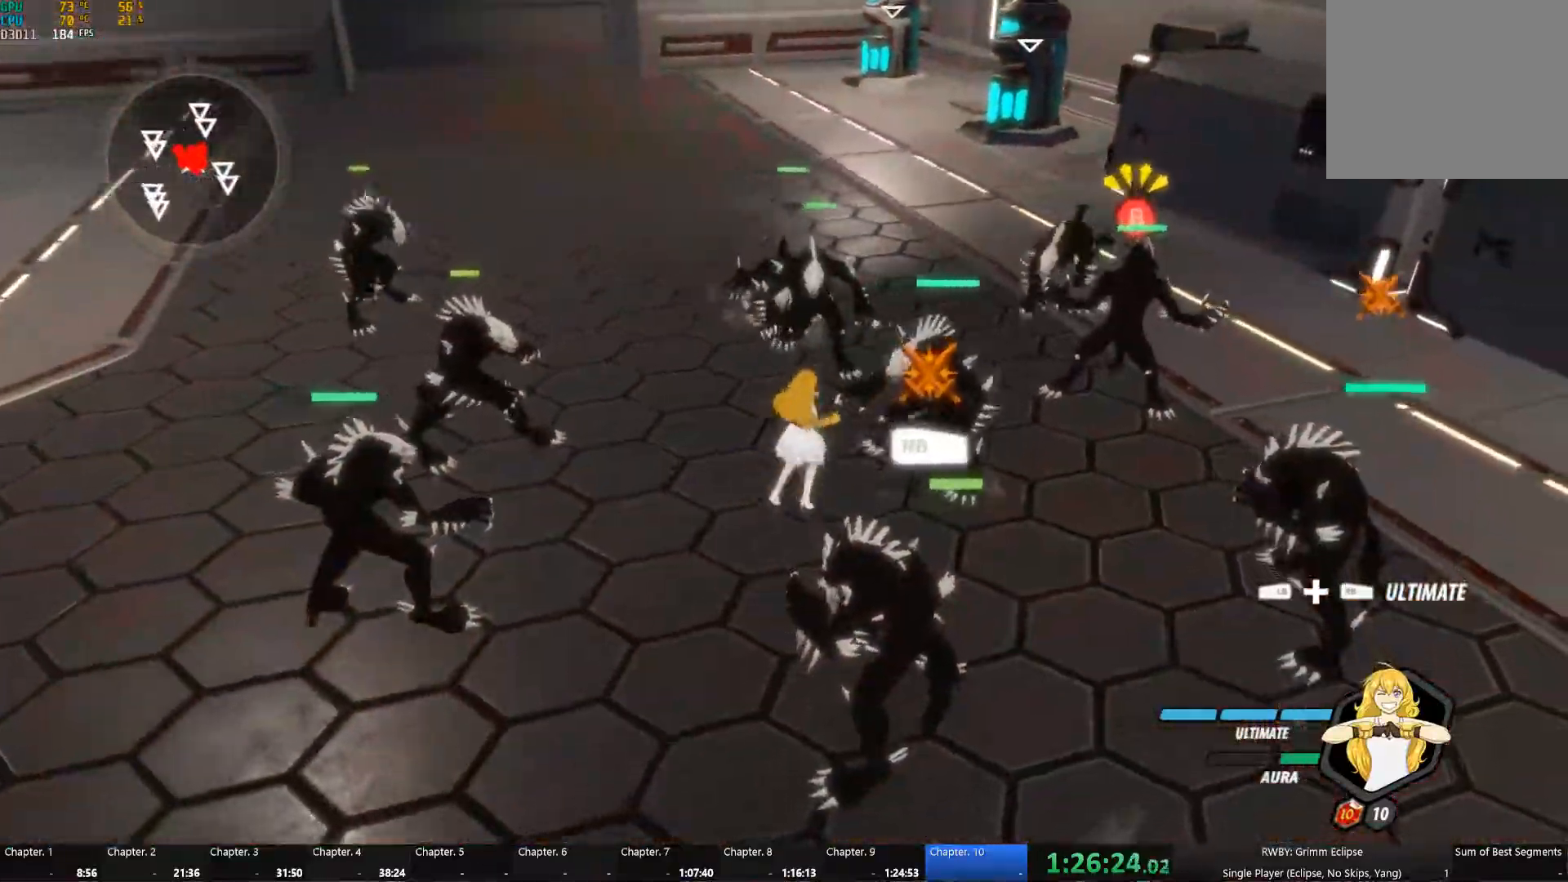
{"buttons": [], "left_stick": "center", "right_stick": "center", "events": [[250, "L1", "down"], [250, "R1", "down"], [350, "L1", "up"], [350, "left_stick", "center"], [417, "R1", "up"]]}
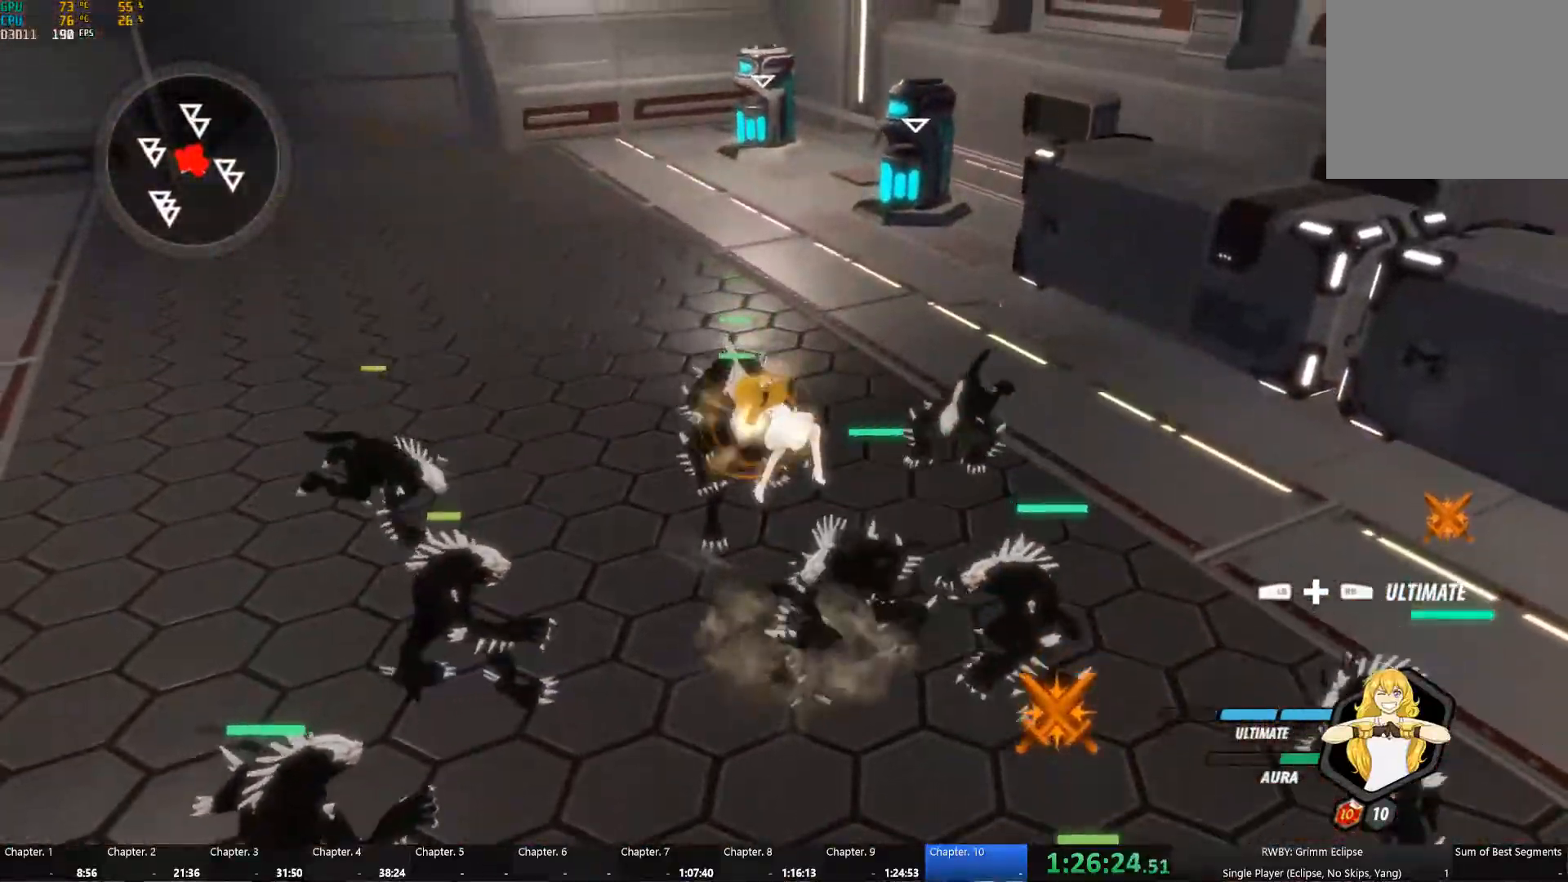
{"buttons": [], "left_stick": "center", "right_stick": "center", "events": []}
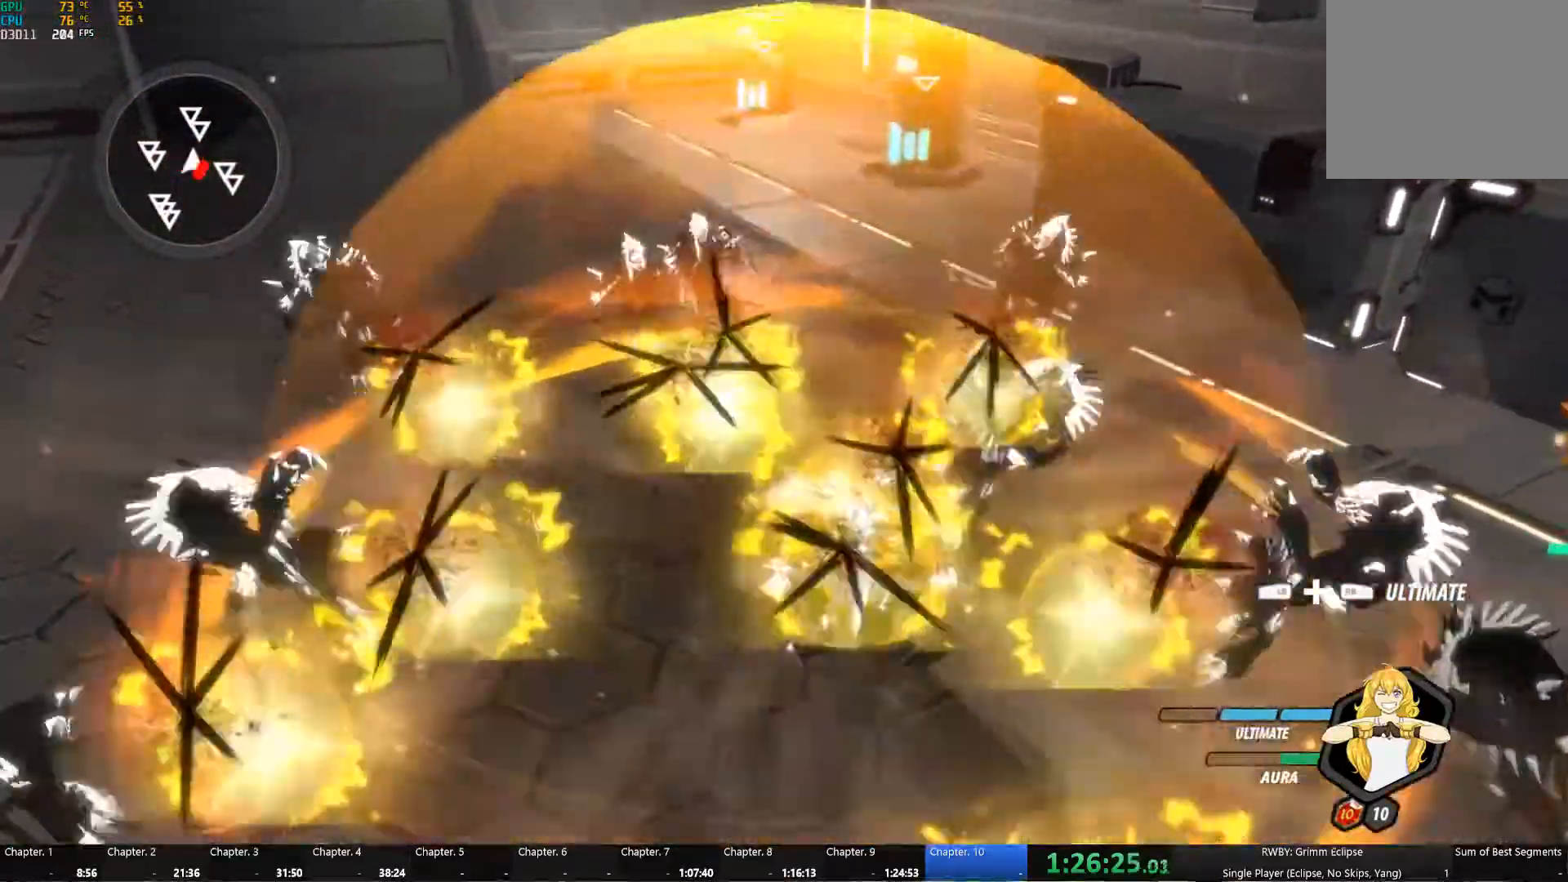
{"buttons": ["A", "B", "L1"], "left_stick": "down-right", "right_stick": "center", "events": [[17, "right_stick", "down-left"], [200, "right_stick", "center"], [450, "A", "down"], [450, "left_stick", "down-right"], [466, "L1", "down"], [483, "B", "down"]]}
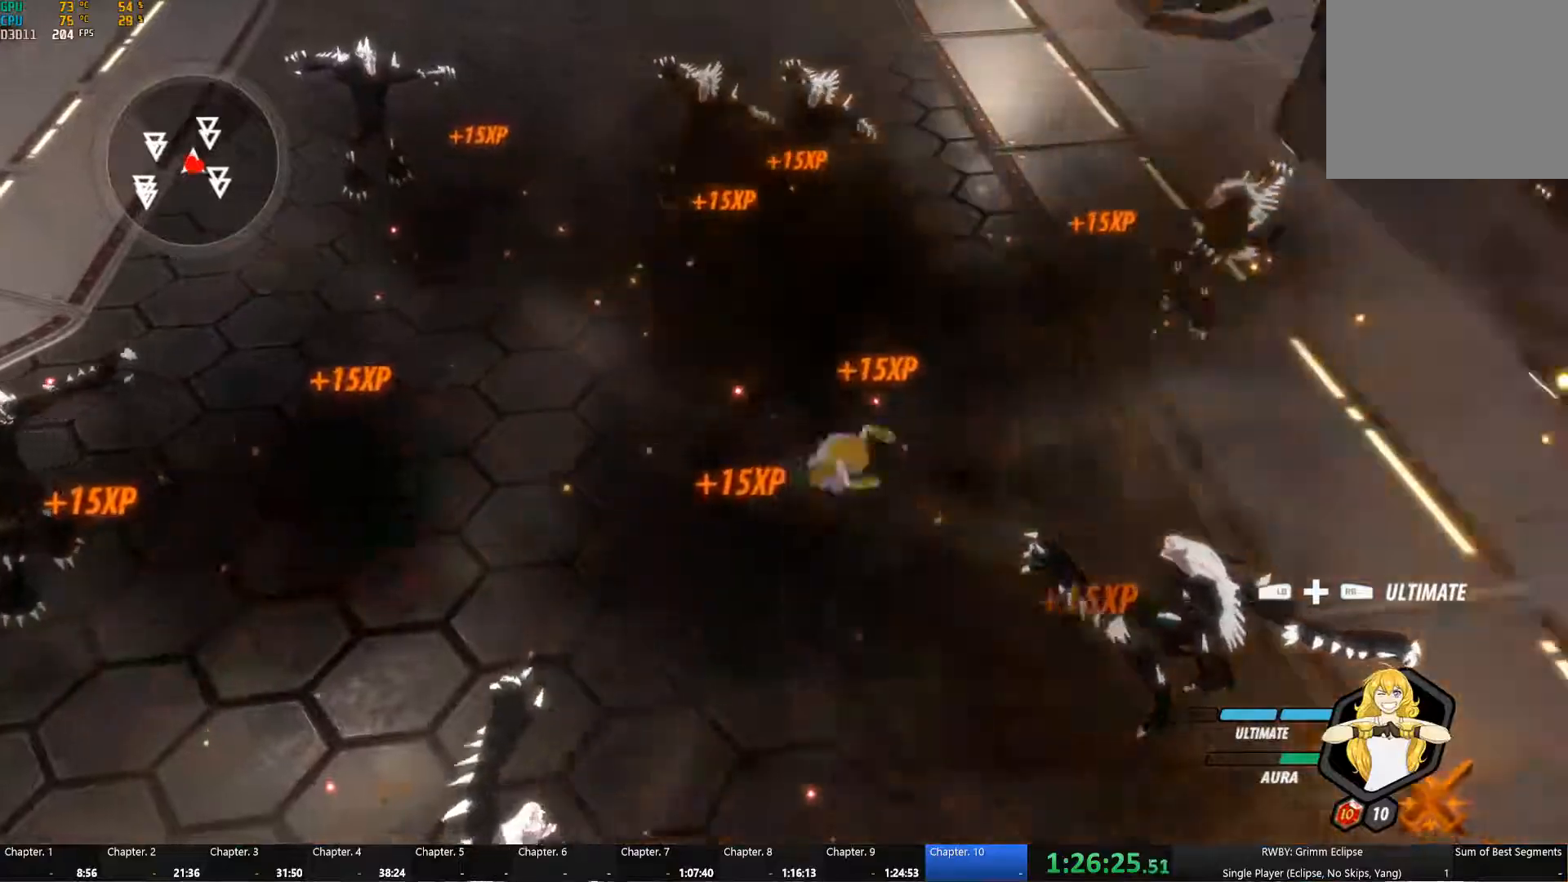
{"buttons": ["Y", "L1"], "left_stick": "down-left", "right_stick": "center", "events": [[16, "A", "up"], [16, "Y", "down"], [50, "B", "up"], [100, "L1", "up"], [100, "left_stick", "down"], [216, "B", "down"], [216, "Y", "up"], [316, "B", "up"], [350, "A", "down"], [416, "B", "down"], [416, "L1", "down"], [416, "left_stick", "down-left"], [433, "A", "up"], [433, "Y", "down"], [450, "B", "up"]]}
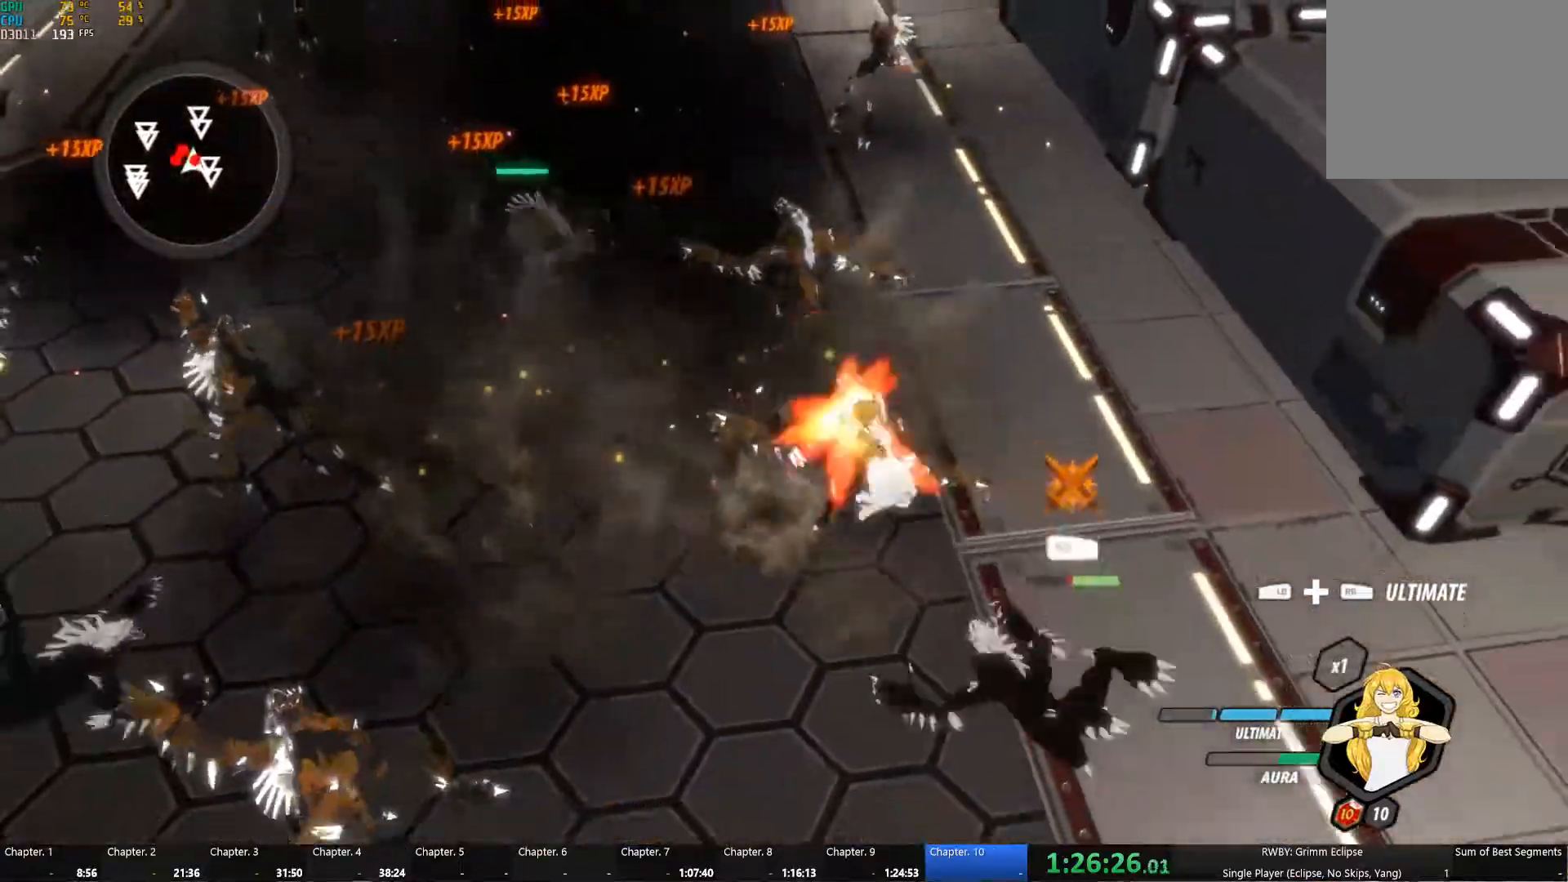
{"buttons": ["Y", "L1"], "left_stick": "up-left", "right_stick": "center", "events": [[33, "L1", "up"], [50, "B", "down"], [50, "Y", "up"], [83, "left_stick", "center"], [150, "B", "up"], [150, "left_stick", "down"], [166, "A", "down"], [183, "L1", "down"], [216, "A", "up"], [216, "Y", "down"], [216, "left_stick", "down-left"], [316, "L1", "up"], [333, "Y", "up"], [350, "B", "down"], [350, "left_stick", "down"], [416, "B", "up"], [433, "A", "down"], [466, "L1", "down"], [466, "left_stick", "up-left"], [483, "B", "down"], [500, "A", "up"], [500, "B", "up"], [500, "Y", "down"]]}
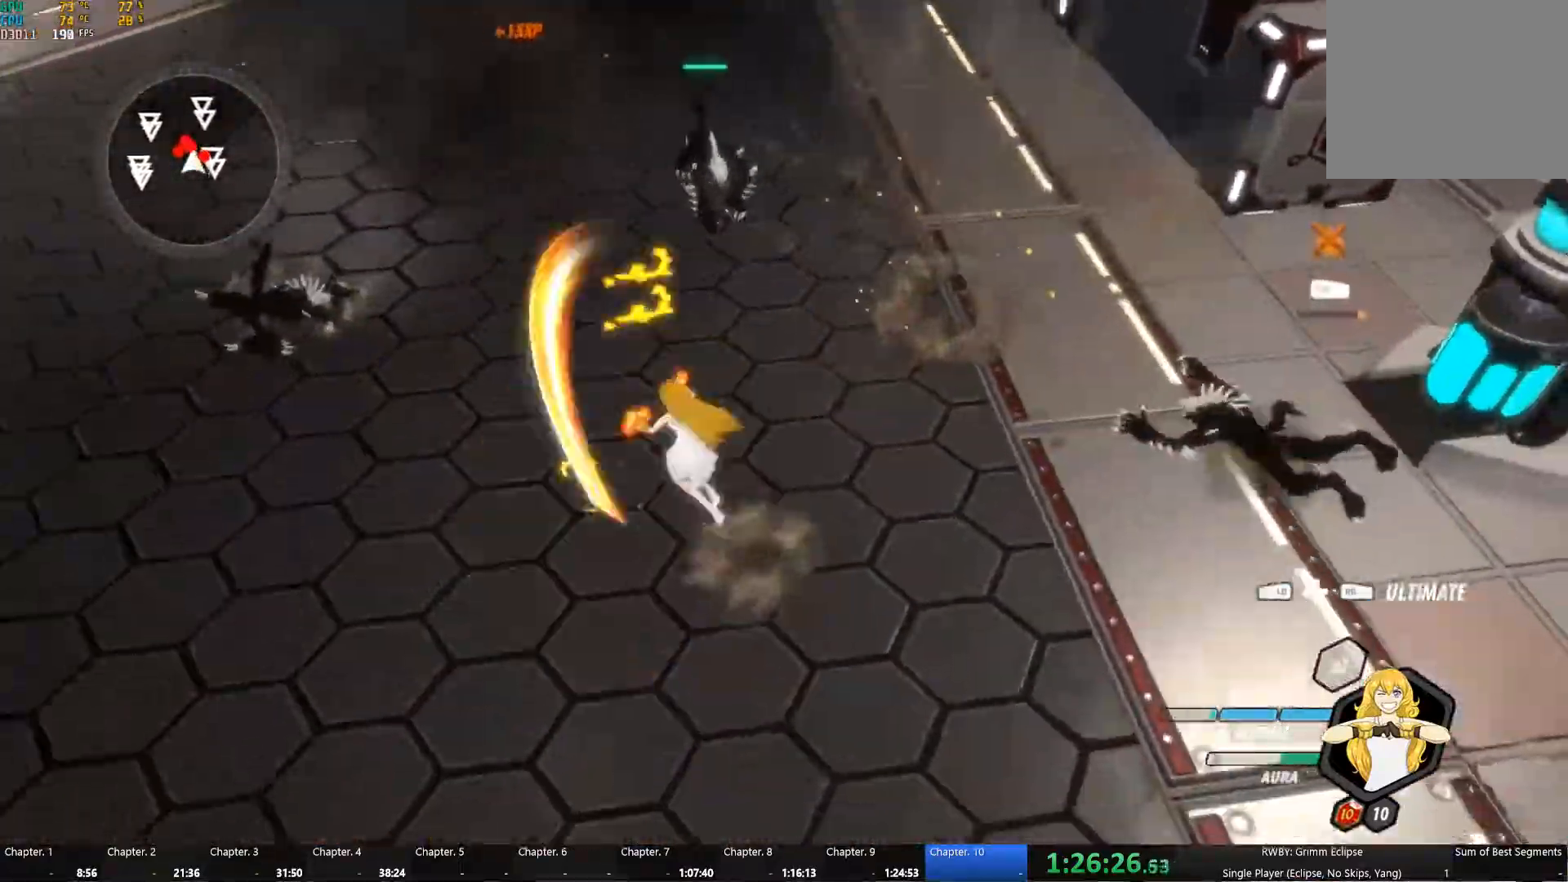
{"buttons": ["A", "L1"], "left_stick": "up", "right_stick": "center", "events": [[100, "B", "down"], [100, "L1", "up"], [116, "Y", "up"], [116, "left_stick", "up"], [183, "A", "down"], [183, "B", "up"], [233, "L1", "down"], [250, "A", "up"], [250, "Y", "down"], [350, "L1", "up"], [366, "B", "down"], [383, "Y", "up"], [450, "B", "up"], [466, "A", "down"], [500, "L1", "down"]]}
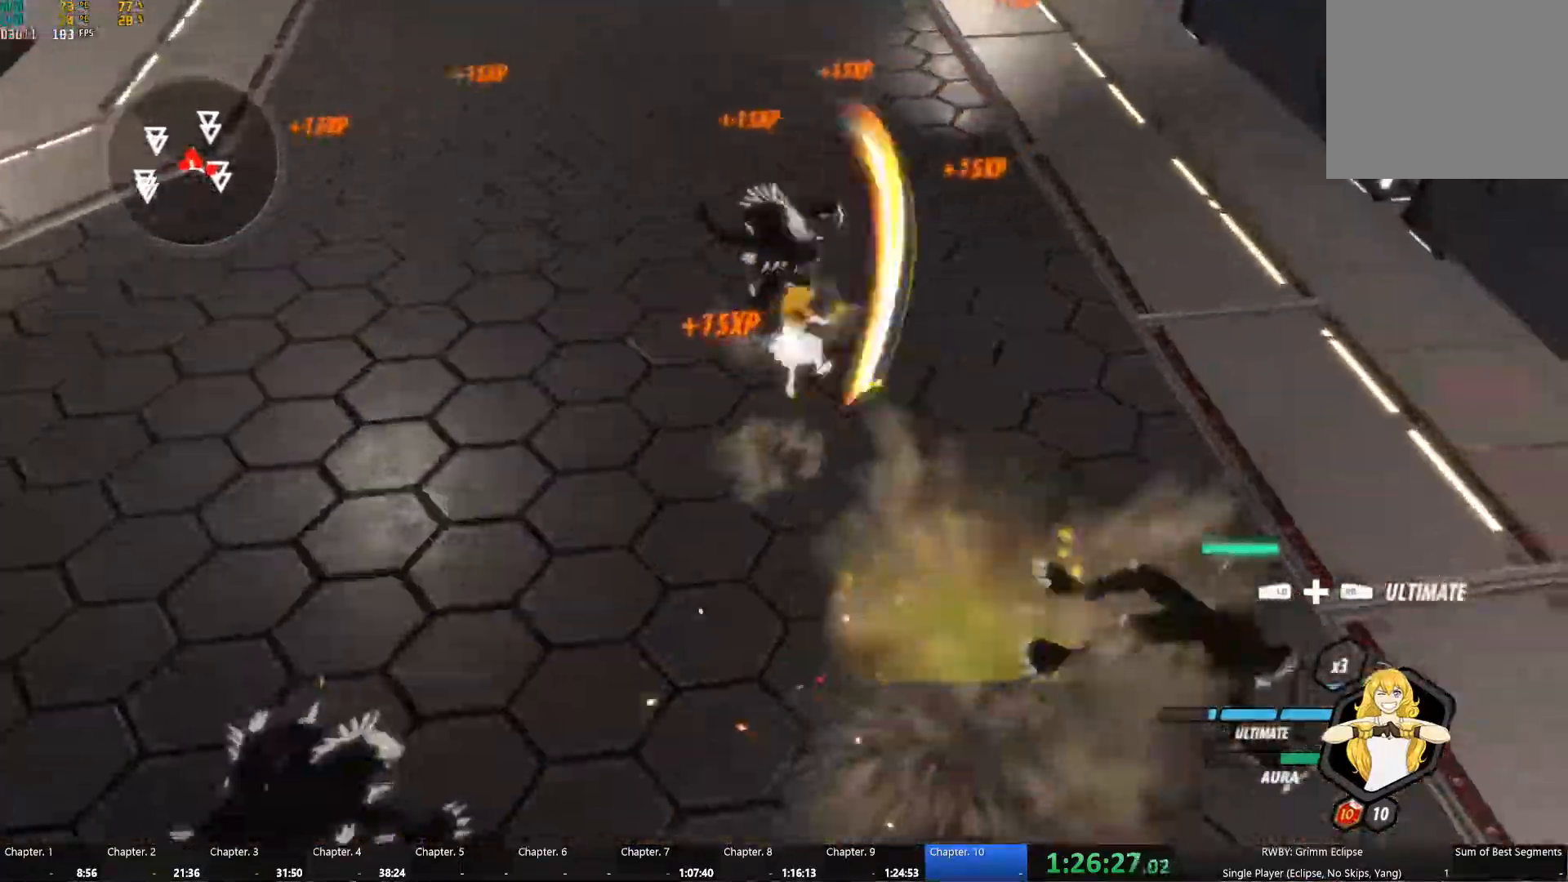
{"buttons": ["A", "L1"], "left_stick": "up", "right_stick": "center", "events": [[16, "A", "up"], [16, "Y", "down"], [100, "L1", "up"], [133, "B", "down"], [133, "Y", "up"], [200, "B", "up"], [233, "A", "down"], [233, "L1", "down"], [266, "A", "up"], [266, "Y", "down"], [350, "L1", "up"], [366, "B", "down"], [400, "Y", "up"], [466, "B", "up"], [483, "A", "down"], [500, "L1", "down"]]}
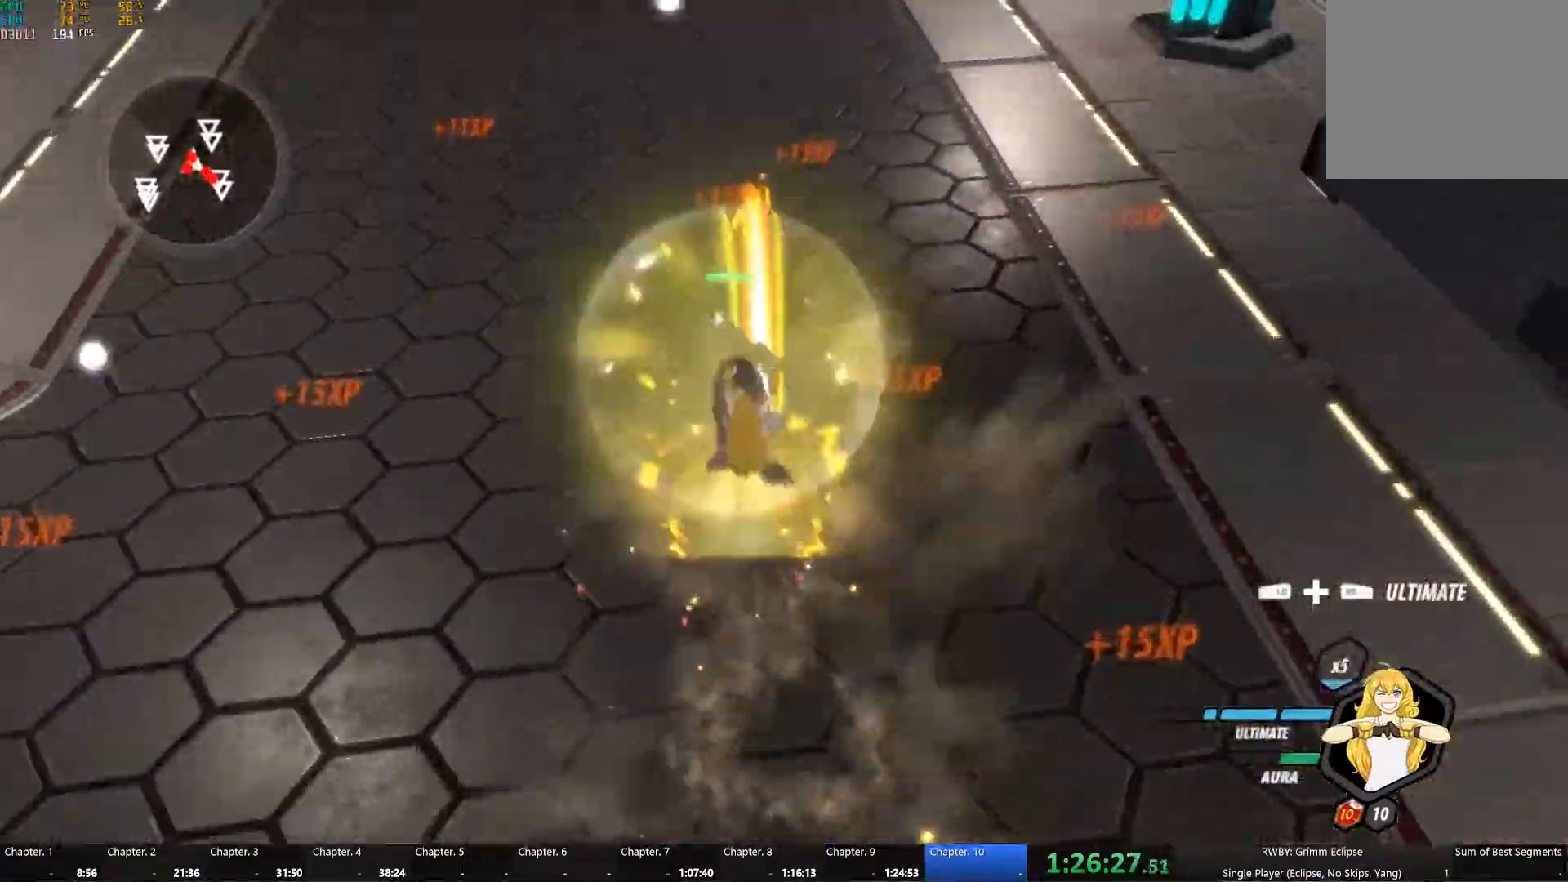
{"buttons": [], "left_stick": "up", "right_stick": "center", "events": [[33, "A", "up"], [33, "Y", "down"], [116, "L1", "up"], [166, "B", "down"], [166, "Y", "up"], [216, "B", "up"], [266, "A", "down"], [266, "L1", "down"], [300, "A", "up"], [316, "Y", "down"], [400, "L1", "up"], [433, "B", "down"], [433, "Y", "up"], [500, "B", "up"]]}
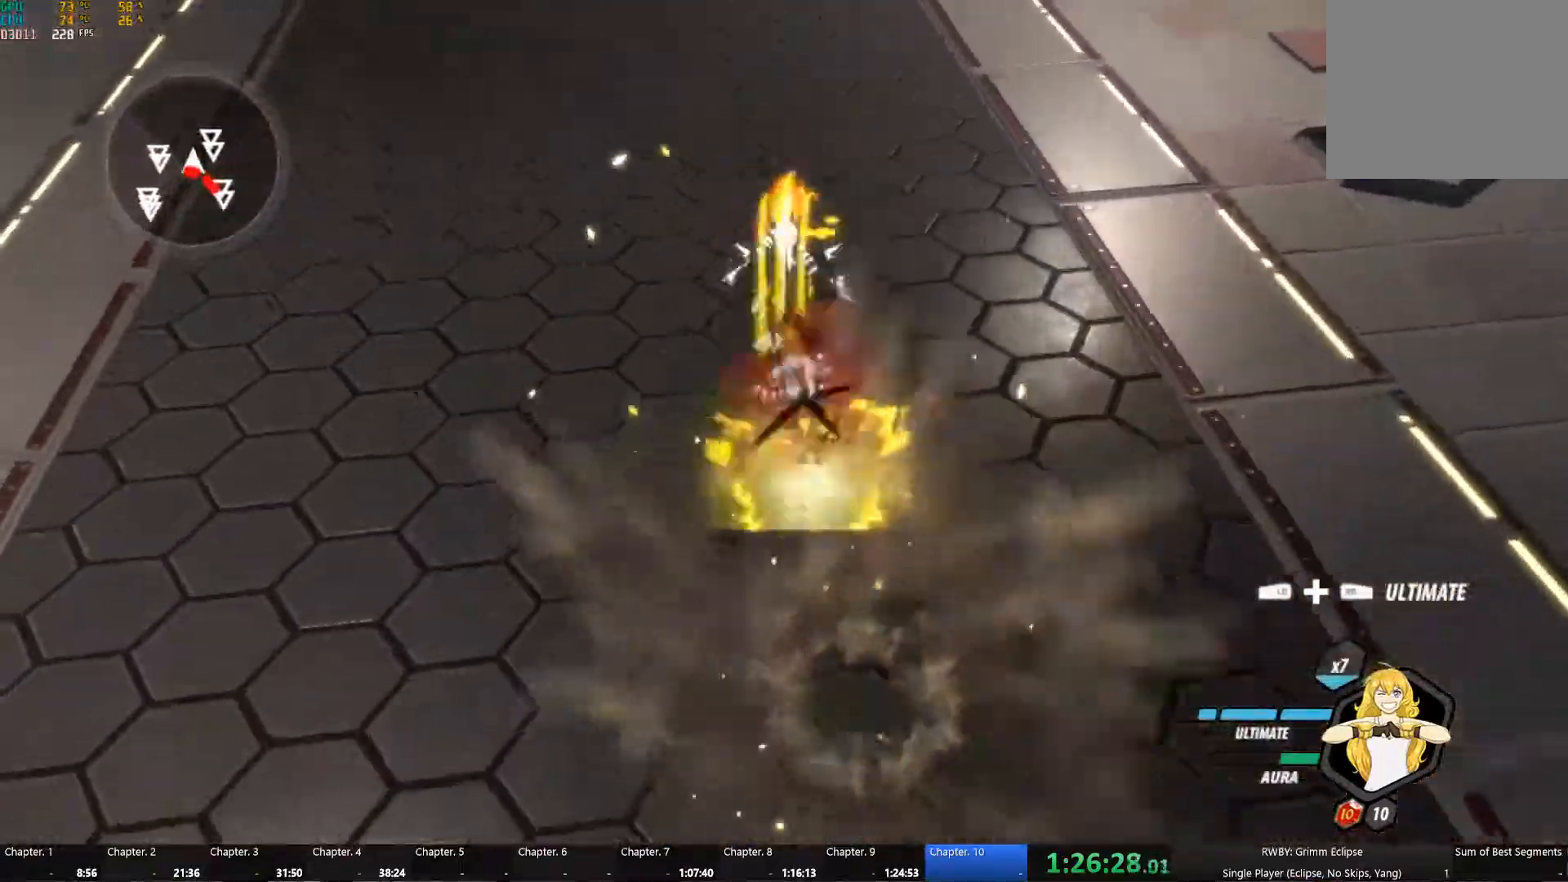
{"buttons": ["B"], "left_stick": "down", "right_stick": "center", "events": [[33, "A", "down"], [33, "left_stick", "down"], [50, "A", "up"], [50, "L1", "down"], [50, "Y", "down"], [183, "B", "down"], [183, "Y", "up"], [200, "L1", "up"], [266, "B", "up"], [283, "A", "down"], [300, "L1", "down"], [333, "A", "up"], [333, "Y", "down"], [416, "L1", "up"], [433, "B", "down"], [450, "Y", "up"]]}
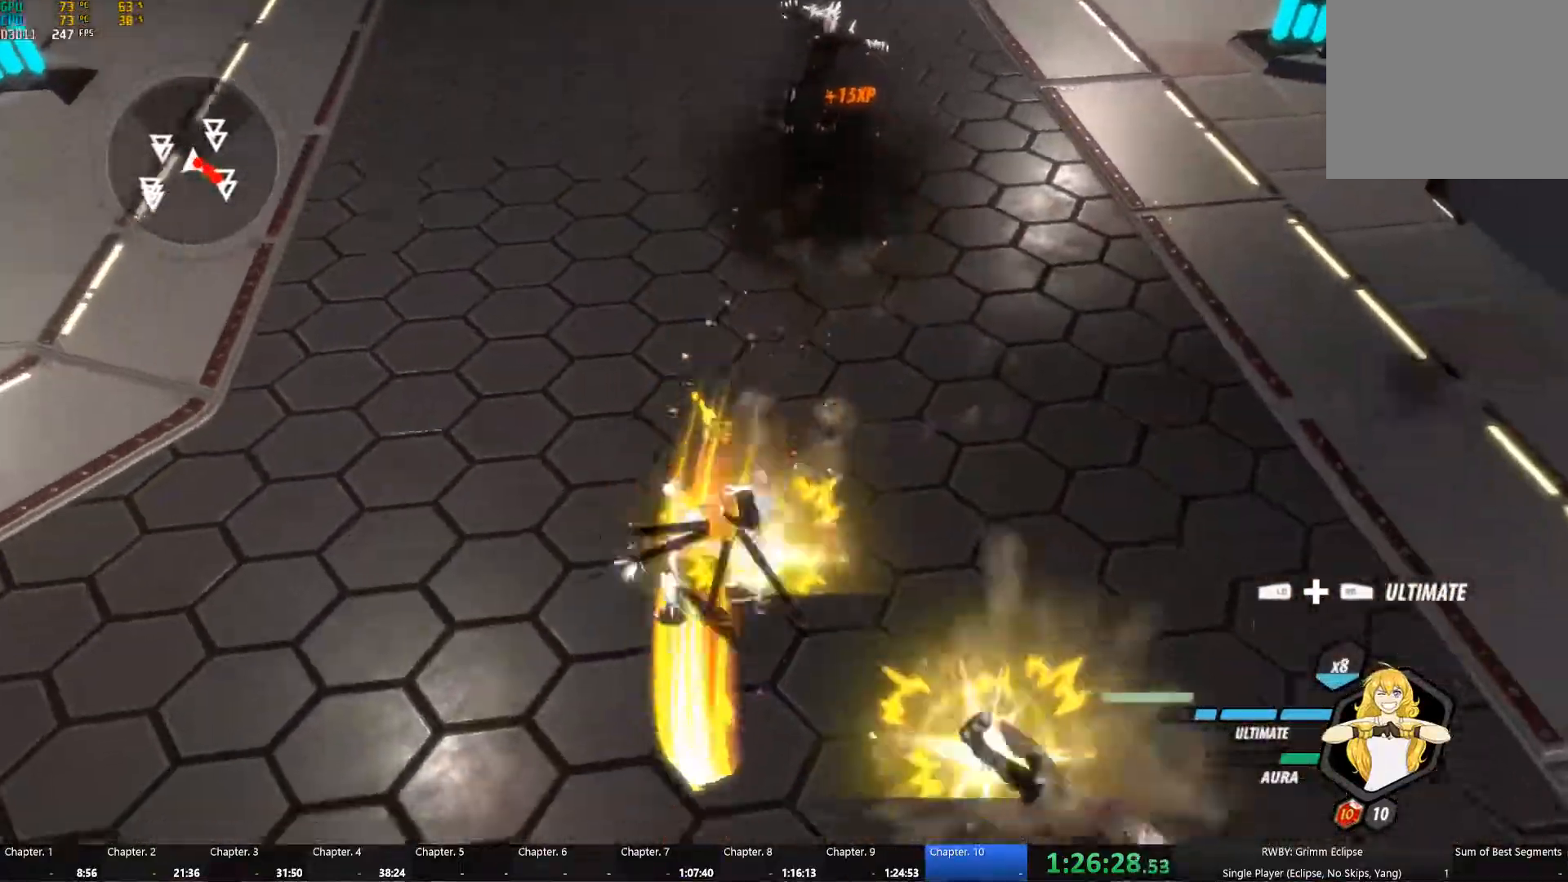
{"buttons": ["B"], "left_stick": "down-right", "right_stick": "center", "events": [[16, "B", "up"], [33, "A", "down"], [50, "A", "up"], [50, "L1", "down"], [50, "left_stick", "down-right"], [66, "Y", "down"], [166, "L1", "up"], [166, "left_stick", "center"], [200, "B", "down"], [200, "Y", "up"], [283, "B", "up"], [300, "A", "down"], [316, "L1", "down"], [316, "left_stick", "down-right"], [333, "A", "up"], [350, "Y", "down"], [433, "L1", "up"], [450, "B", "down"], [450, "Y", "up"]]}
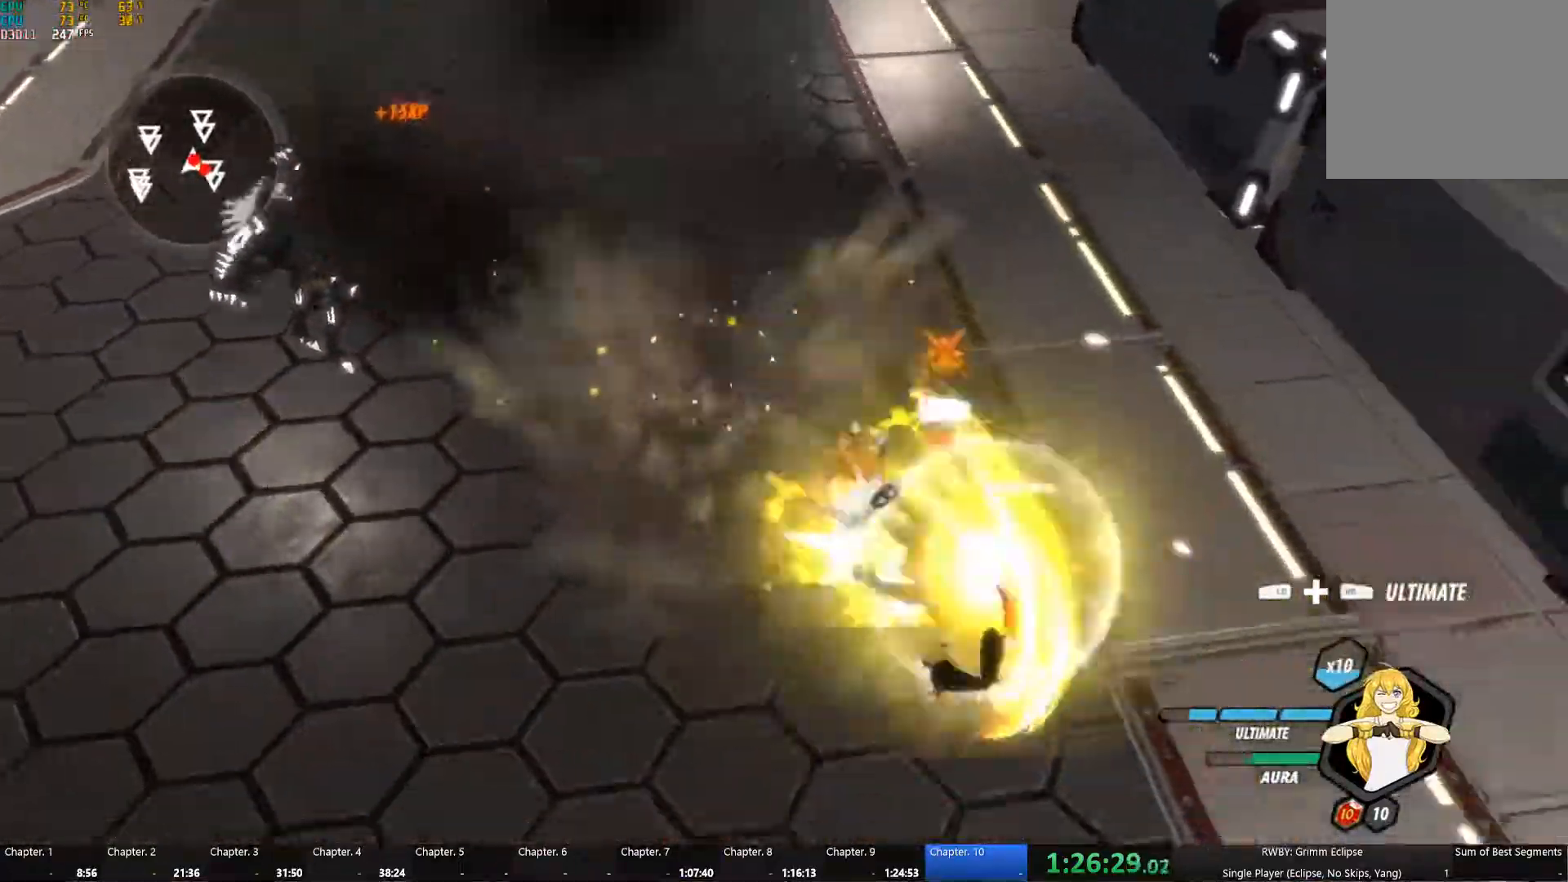
{"buttons": ["B"], "left_stick": "down", "right_stick": "center", "events": [[33, "A", "down"], [33, "B", "up"], [50, "L1", "down"], [66, "A", "up"], [100, "Y", "down"], [183, "L1", "up"], [200, "B", "down"], [216, "Y", "up"], [283, "A", "down"], [283, "B", "up"], [300, "L1", "down"], [350, "A", "up"], [350, "Y", "down"], [350, "left_stick", "down"], [416, "L1", "up"], [450, "B", "down"], [466, "Y", "up"]]}
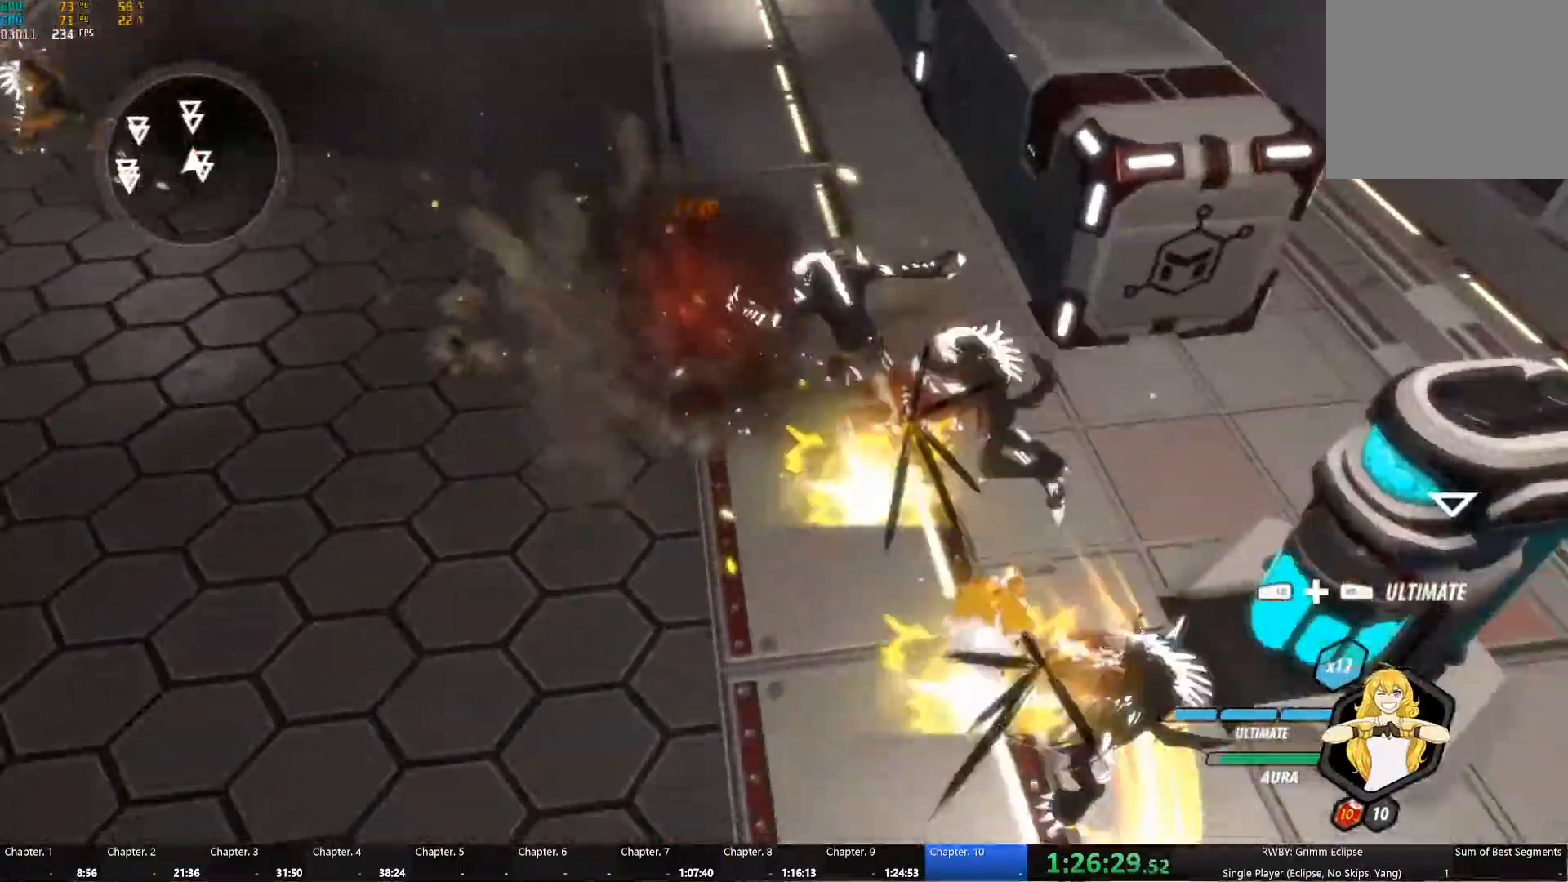
{"buttons": ["B"], "left_stick": "up-left", "right_stick": "center", "events": [[16, "B", "up"], [50, "A", "down"], [66, "L1", "down"], [66, "left_stick", "down-right"], [83, "B", "down"], [100, "A", "up"], [100, "Y", "down"], [116, "B", "up"], [183, "L1", "up"], [216, "B", "down"], [216, "Y", "up"], [266, "B", "up"], [283, "left_stick", "down-left"], [300, "A", "down"], [316, "L1", "down"], [333, "left_stick", "left"], [350, "A", "up"], [350, "Y", "down"], [433, "L1", "up"], [433, "left_stick", "up-left"], [466, "B", "down"], [466, "Y", "up"]]}
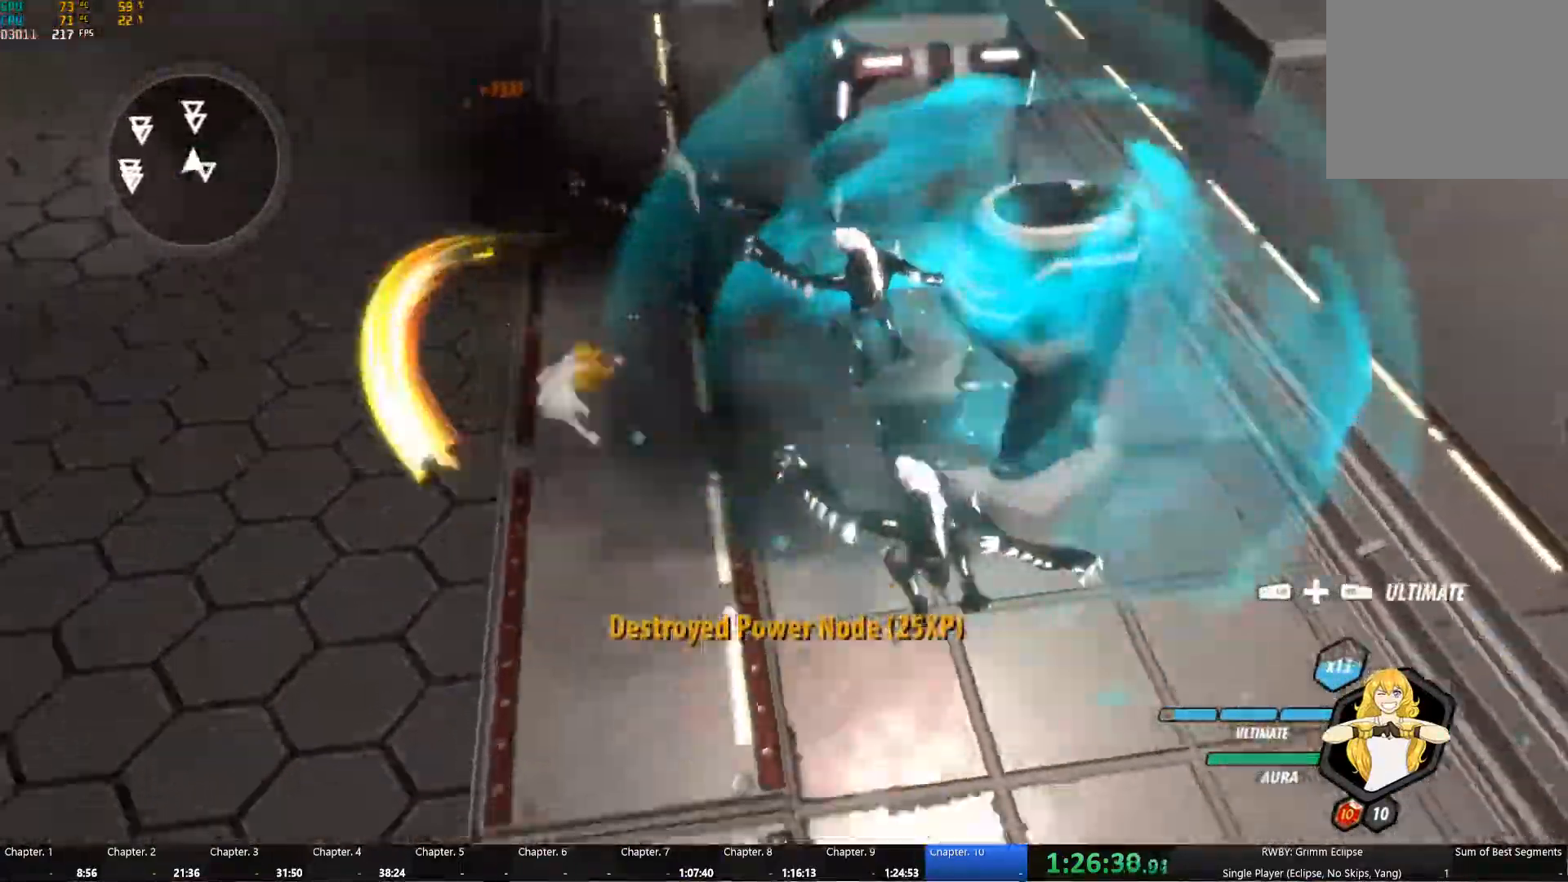
{"buttons": ["B"], "left_stick": "down-right", "right_stick": "center", "events": [[33, "B", "up"], [50, "A", "down"], [83, "left_stick", "down-left"], [100, "A", "up"], [100, "L1", "down"], [100, "Y", "down"], [150, "left_stick", "down"], [216, "B", "down"], [216, "L1", "up"], [216, "Y", "up"], [266, "left_stick", "down-right"], [300, "A", "down"], [300, "B", "up"], [333, "B", "down"], [333, "L1", "down"], [350, "A", "up"], [350, "Y", "down"], [366, "B", "up"], [483, "B", "down"], [483, "L1", "up"], [483, "Y", "up"]]}
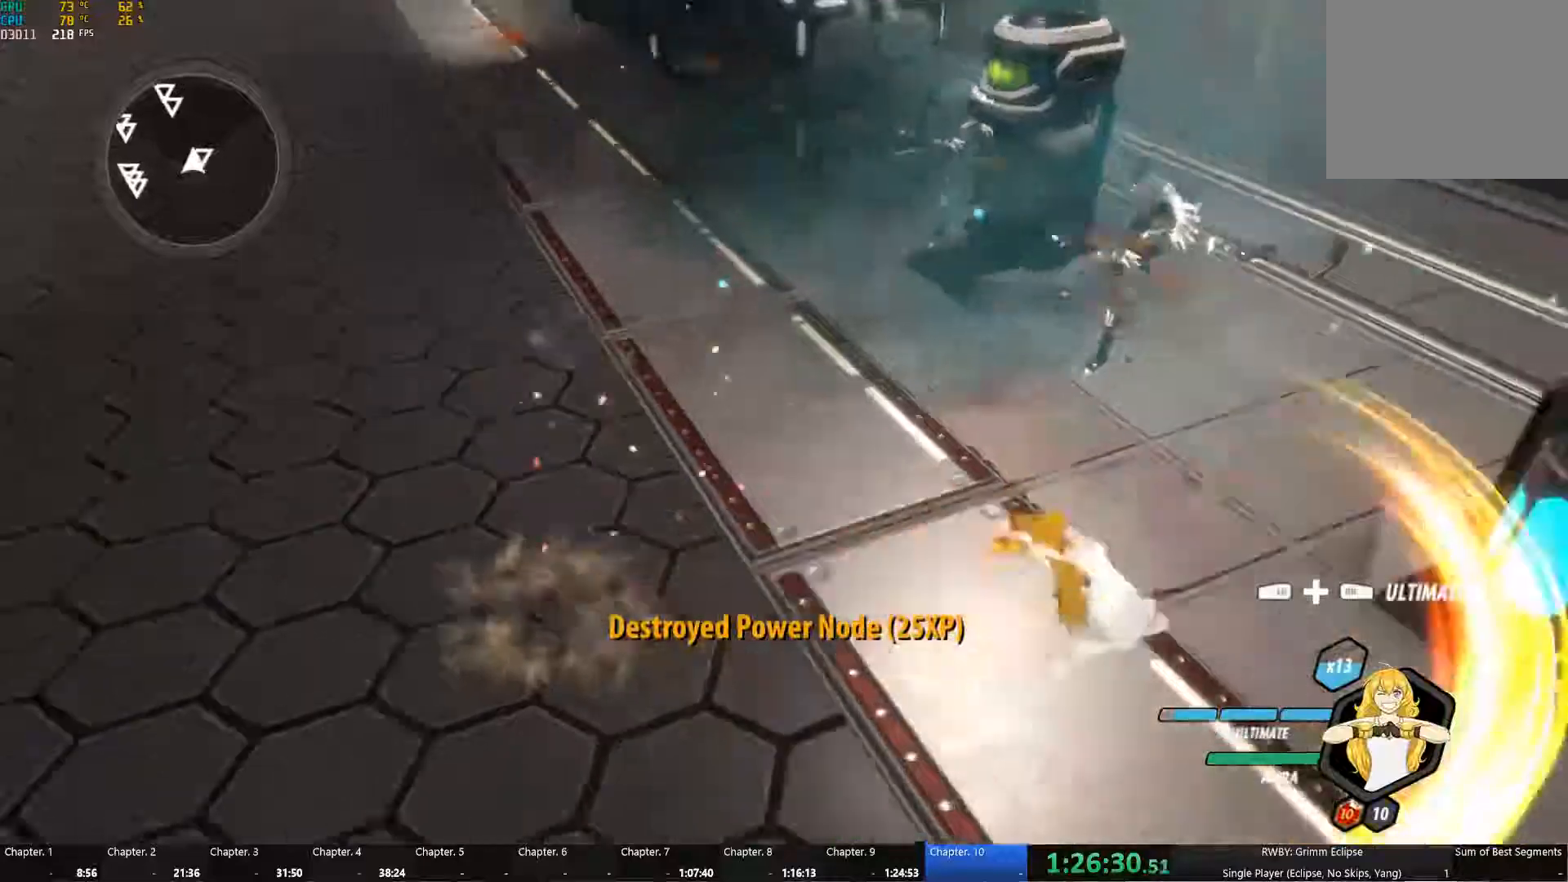
{"buttons": ["B"], "left_stick": "up-left", "right_stick": "center", "events": [[50, "B", "up"], [67, "A", "down"], [100, "L1", "down"], [100, "left_stick", "right"], [133, "A", "up"], [133, "Y", "down"], [217, "L1", "up"], [233, "B", "down"], [233, "Y", "up"], [300, "B", "up"], [300, "left_stick", "center"], [333, "A", "down"], [350, "left_stick", "up-left"], [367, "L1", "down"], [383, "A", "up"], [383, "Y", "down"], [467, "B", "down"], [467, "L1", "up"], [483, "Y", "up"]]}
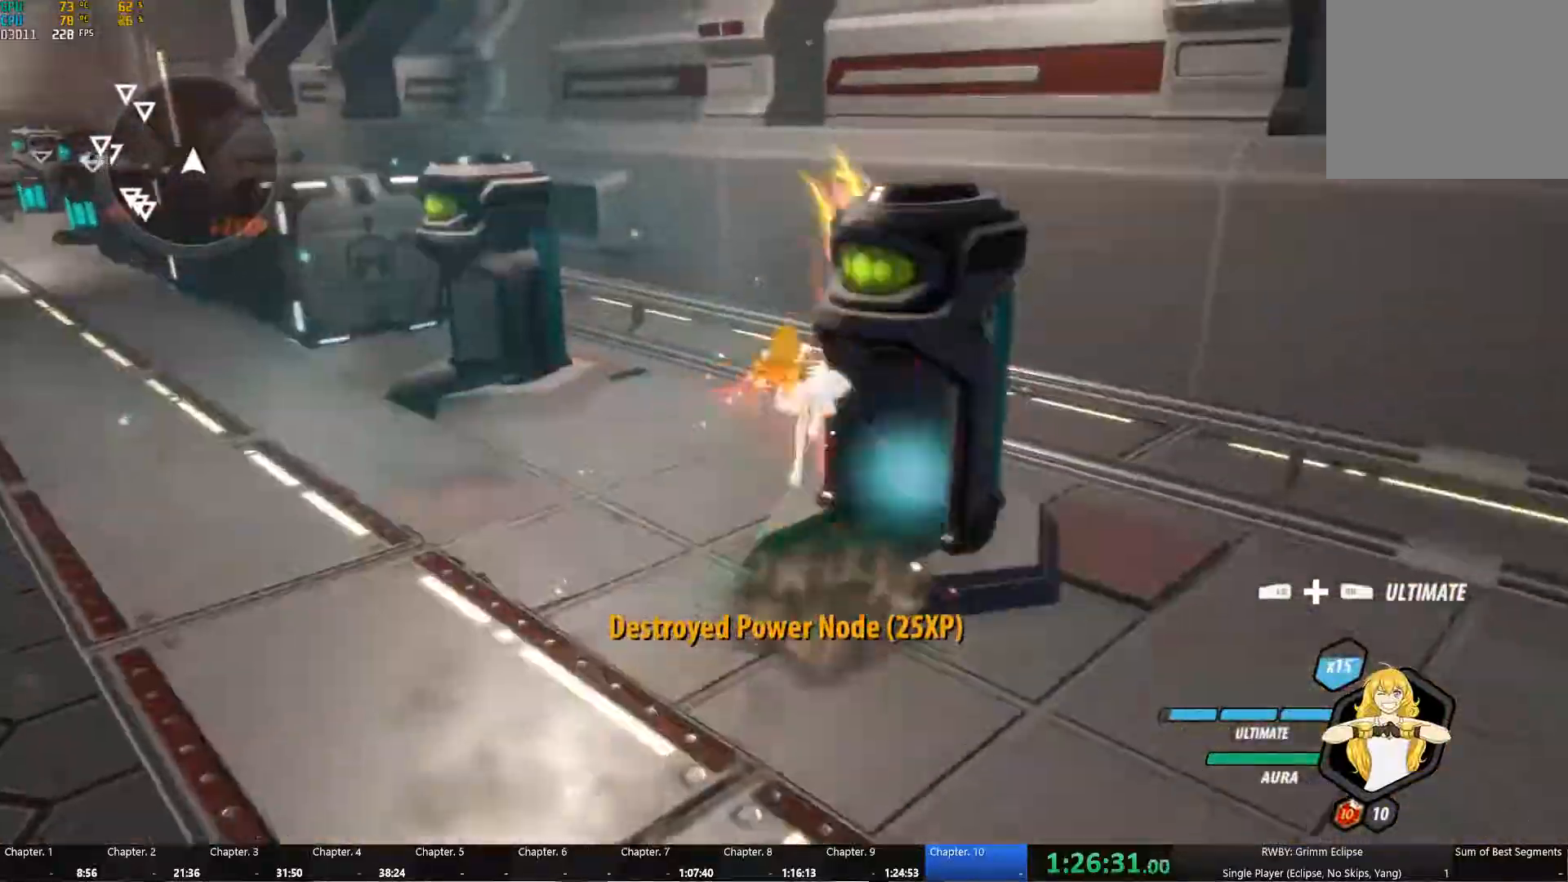
{"buttons": ["B", "L1"], "left_stick": "left", "right_stick": "center", "events": [[50, "B", "up"], [83, "A", "down"], [83, "left_stick", "left"], [117, "A", "up"], [117, "L1", "down"], [150, "Y", "down"], [250, "B", "down"], [250, "L1", "up"], [250, "Y", "up"], [317, "B", "up"], [333, "A", "down"], [367, "L1", "down"], [383, "A", "up"], [400, "Y", "down"], [500, "B", "down"], [500, "Y", "up"]]}
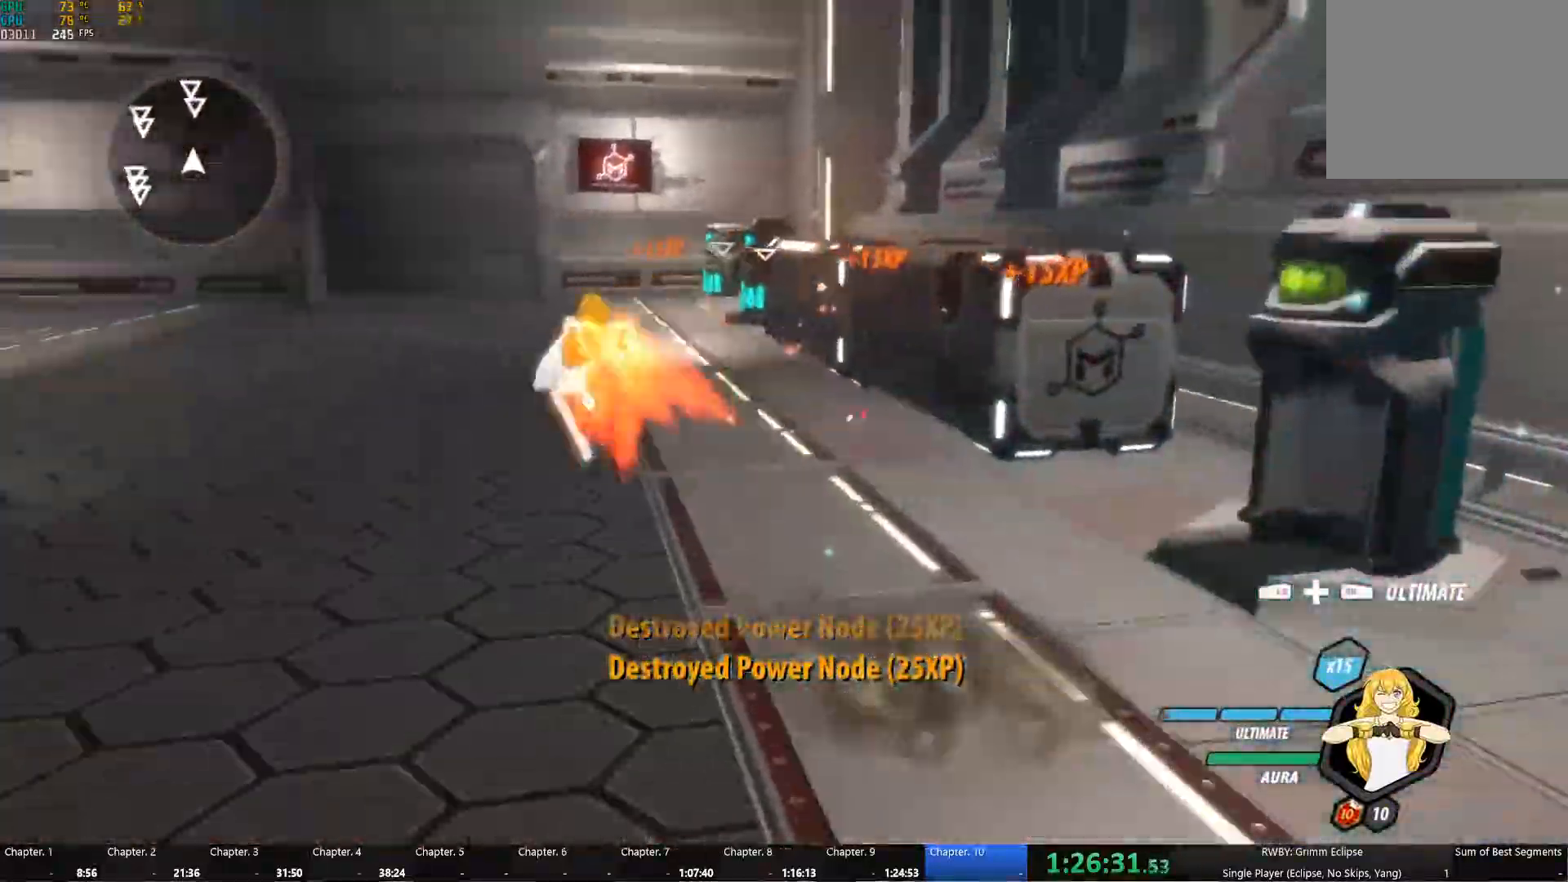
{"buttons": [], "left_stick": "up-right", "right_stick": "down", "events": [[17, "L1", "up"], [17, "left_stick", "up-left"], [67, "B", "up"], [100, "A", "down"], [117, "L1", "down"], [150, "A", "up"], [167, "Y", "down"], [250, "L1", "up"], [267, "B", "down"], [267, "Y", "up"], [267, "left_stick", "up"], [333, "B", "up"], [417, "right_stick", "down"], [433, "left_stick", "up-right"]]}
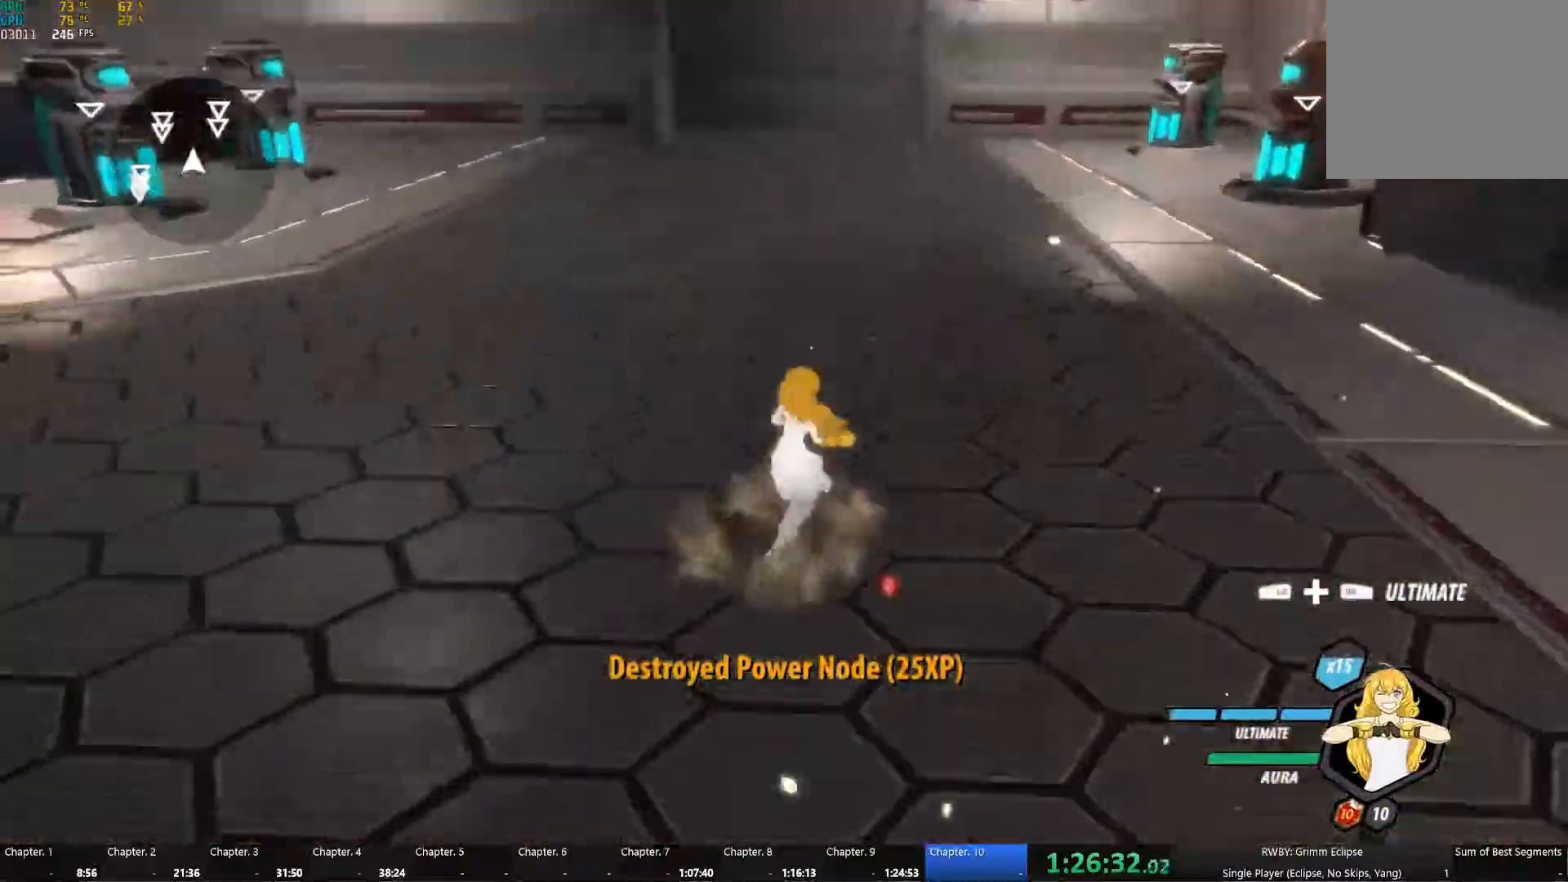
{"buttons": [], "left_stick": "up", "right_stick": "center", "events": [[50, "right_stick", "center"], [67, "left_stick", "center"], [350, "left_stick", "up"]]}
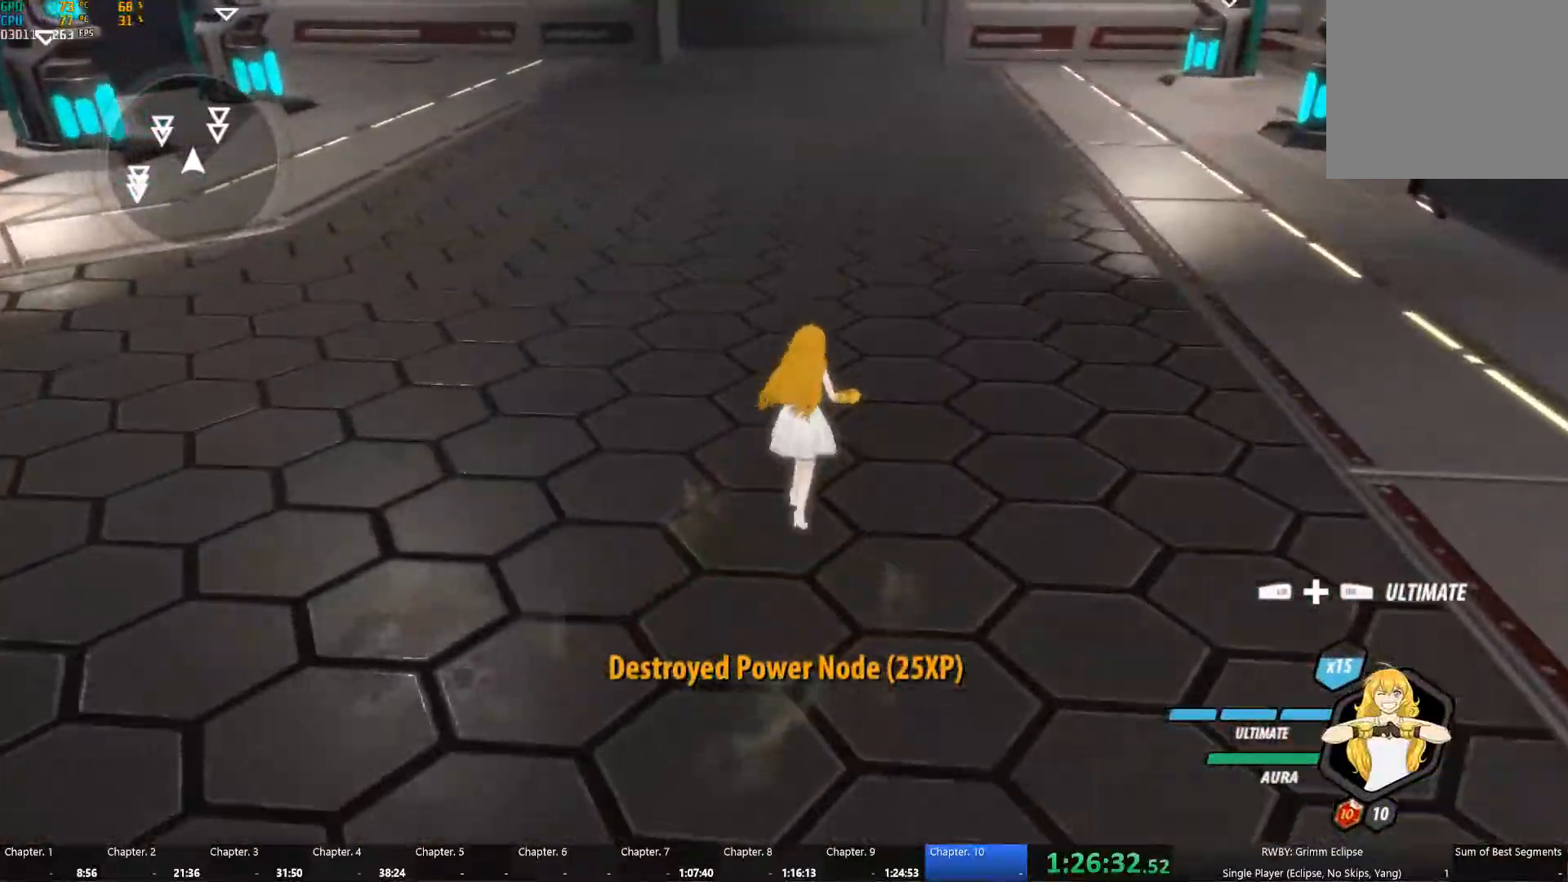
{"buttons": [], "left_stick": "center", "right_stick": "center", "events": [[83, "left_stick", "center"], [217, "A", "down"], [233, "Y", "down"], [317, "A", "up"], [317, "Y", "up"], [367, "B", "down"], [417, "A", "down"], [433, "Y", "down"], [450, "Y", "up"], [467, "A", "up"], [467, "B", "up"]]}
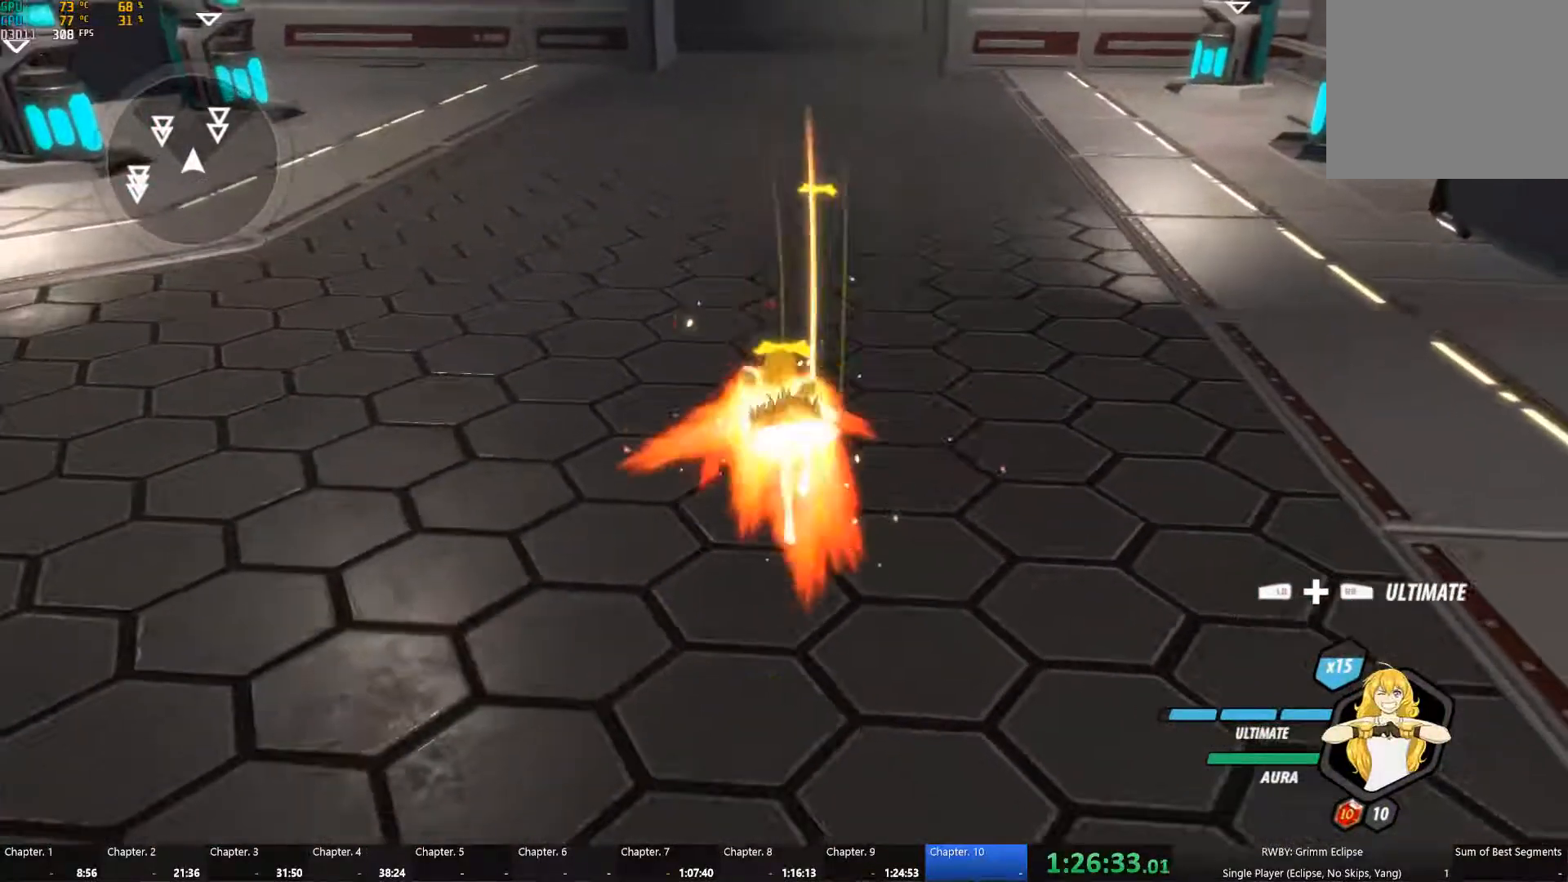
{"buttons": [], "left_stick": "center", "right_stick": "center", "events": [[17, "B", "down"], [83, "A", "down"], [83, "Y", "down"], [133, "Y", "up"], [150, "A", "up"], [150, "B", "up"], [217, "A", "down"], [217, "B", "down"], [250, "Y", "down"], [283, "Y", "up"], [300, "B", "up"], [317, "A", "up"], [367, "B", "down"], [417, "A", "down"], [417, "Y", "down"], [450, "B", "up"], [467, "Y", "up"], [483, "A", "up"]]}
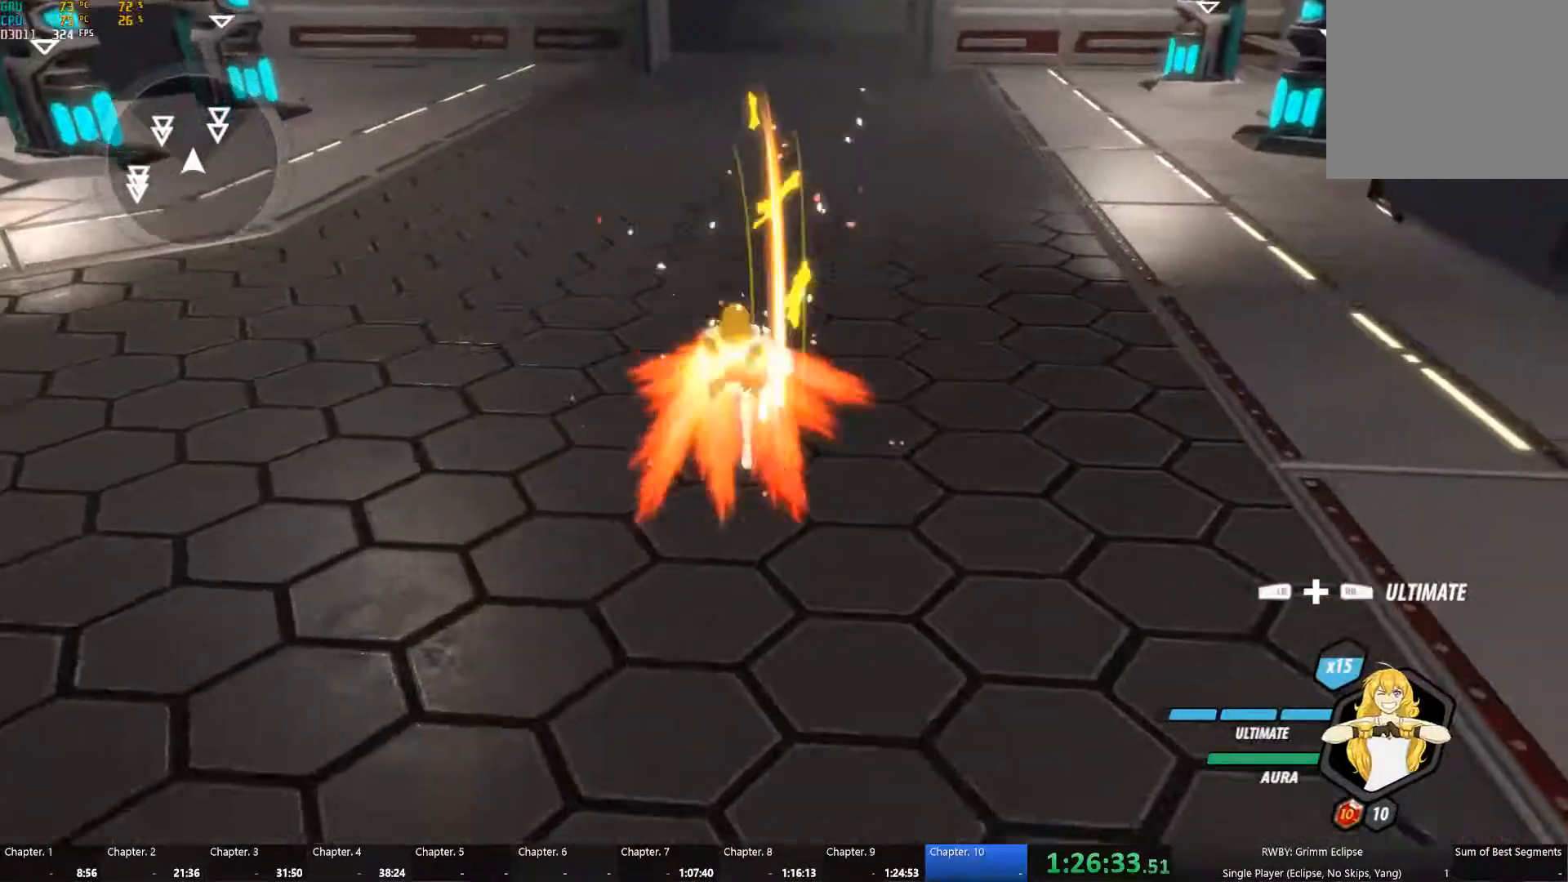
{"buttons": [], "left_stick": "center", "right_stick": "center", "events": [[17, "B", "down"], [83, "A", "down"], [83, "Y", "down"], [117, "B", "up"], [117, "Y", "up"], [150, "A", "up"], [200, "B", "down"], [250, "A", "down"], [250, "Y", "down"], [267, "B", "up"], [300, "Y", "up"], [317, "A", "up"], [350, "B", "down"], [417, "A", "down"], [417, "Y", "down"], [450, "B", "up"], [467, "Y", "up"], [483, "A", "up"]]}
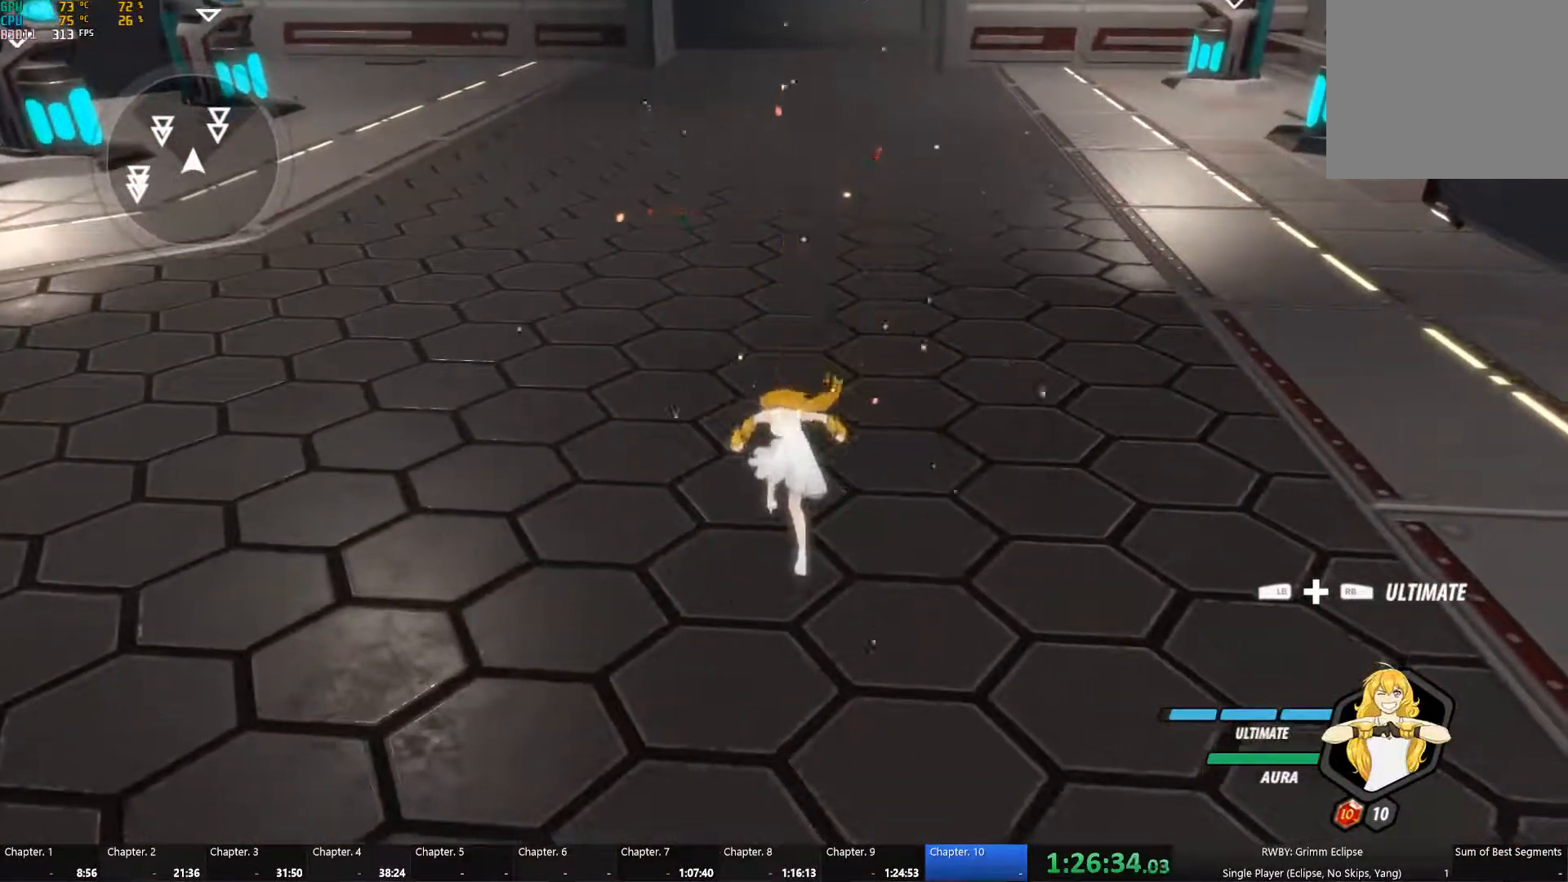
{"buttons": [], "left_stick": "right", "right_stick": "center", "events": [[33, "B", "down"], [83, "A", "down"], [100, "Y", "down"], [133, "B", "up"], [150, "A", "up"], [150, "Y", "up"], [200, "B", "down"], [300, "B", "up"], [417, "left_stick", "right"]]}
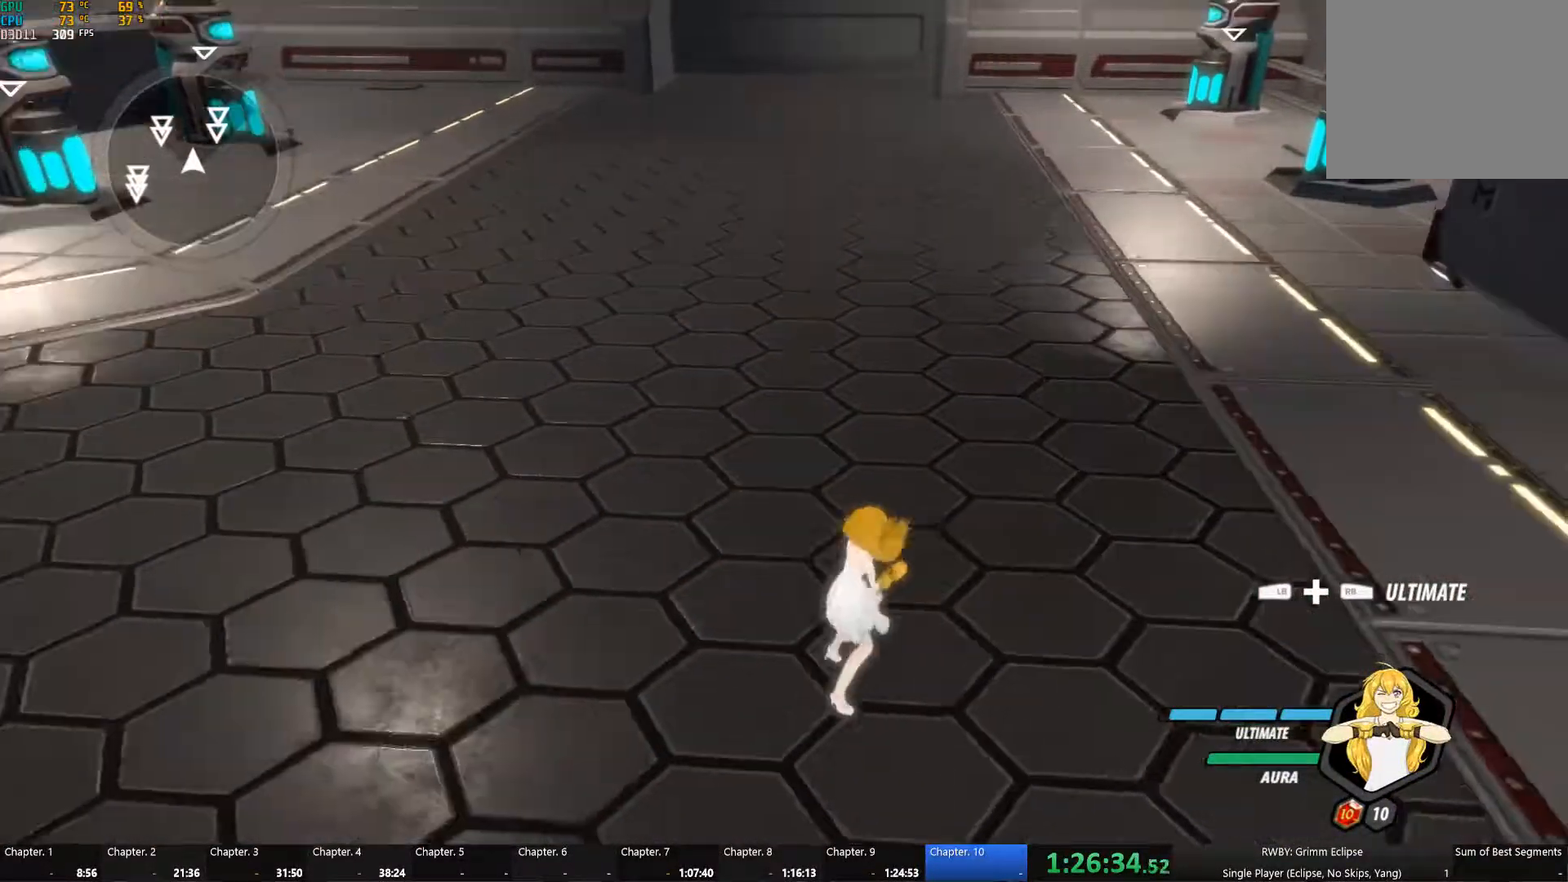
{"buttons": ["A", "B", "Y"], "left_stick": "center", "right_stick": "center", "events": [[50, "left_stick", "center"], [317, "A", "down"], [333, "Y", "down"], [400, "Y", "up"], [417, "A", "up"], [450, "B", "down"], [500, "A", "down"], [500, "Y", "down"]]}
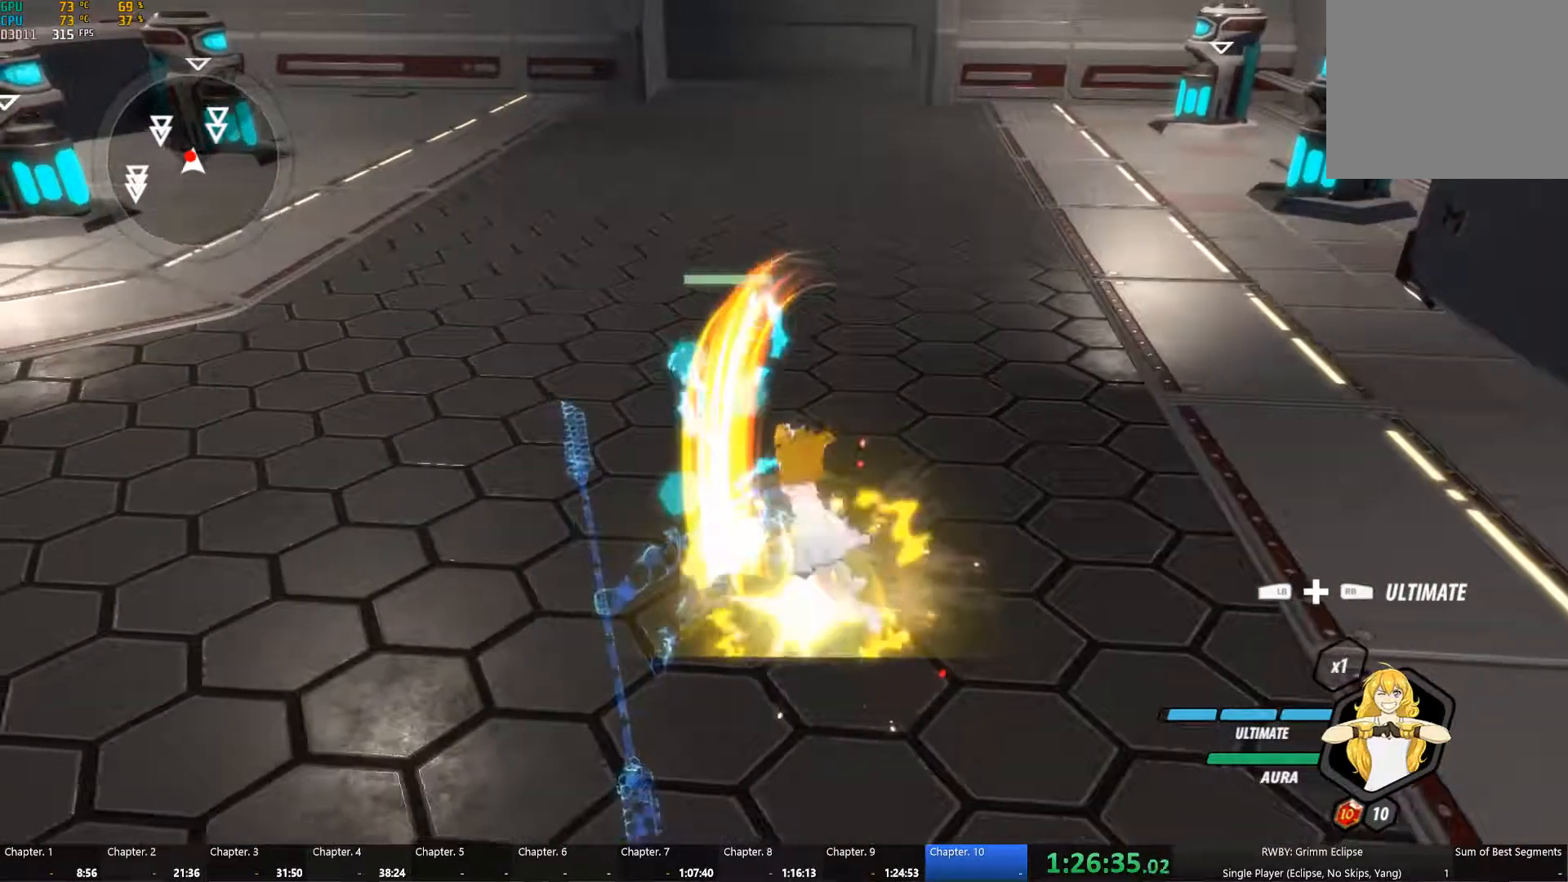
{"buttons": ["B"], "left_stick": "center", "right_stick": "center", "events": [[50, "B", "up"], [50, "Y", "up"], [67, "A", "up"], [133, "B", "down"], [167, "A", "down"], [183, "Y", "down"], [200, "B", "up"], [250, "A", "up"], [250, "Y", "up"], [283, "B", "down"], [350, "A", "down"], [350, "Y", "down"], [383, "B", "up"], [400, "Y", "up"], [417, "A", "up"], [450, "B", "down"]]}
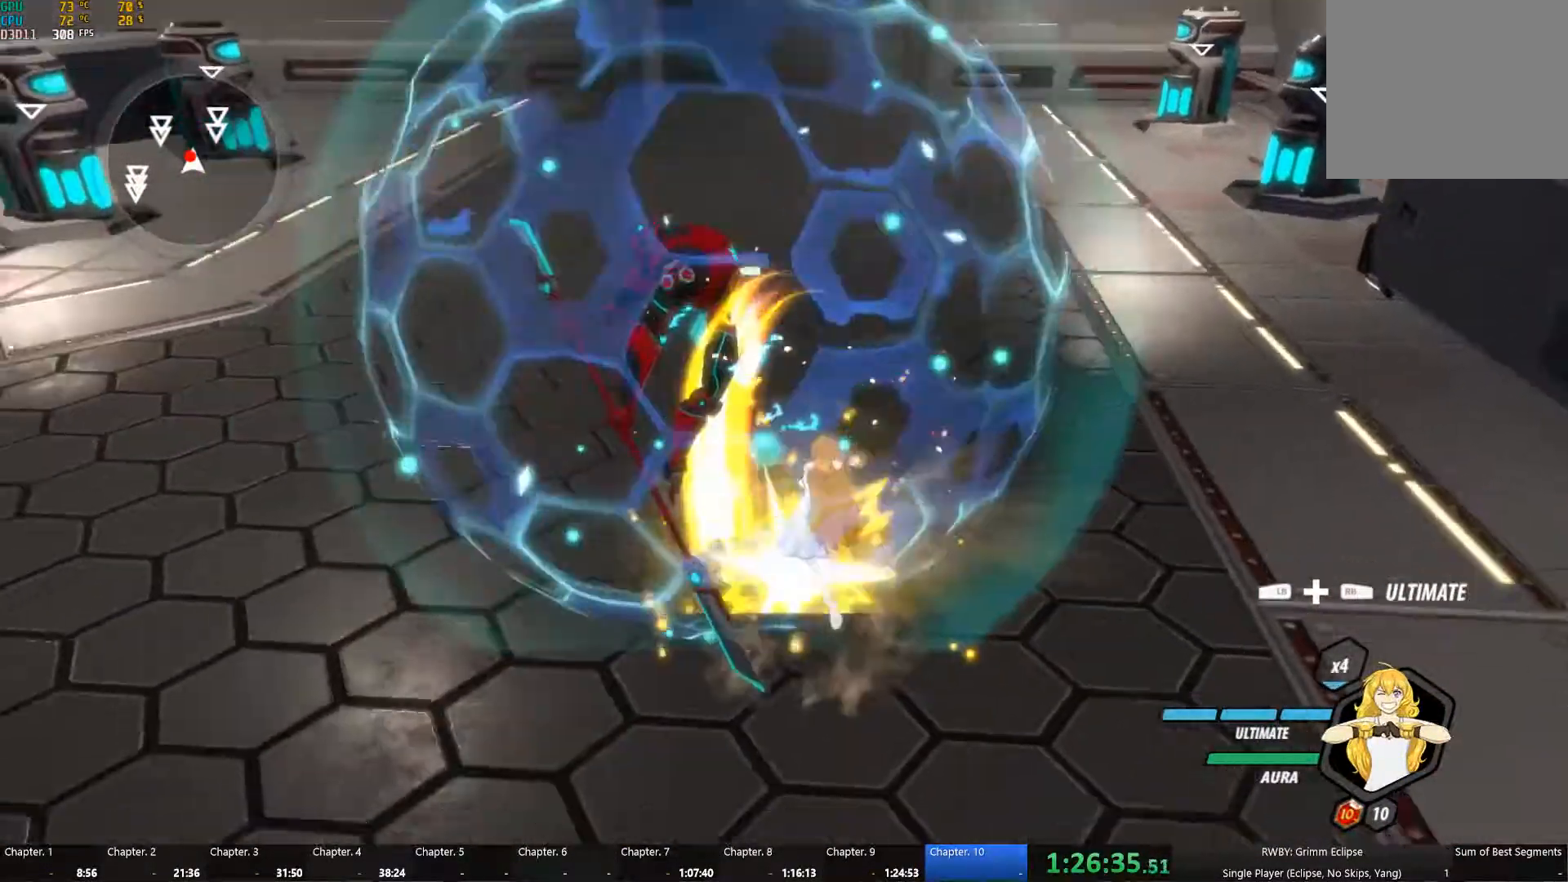
{"buttons": ["B"], "left_stick": "center", "right_stick": "center", "events": [[17, "A", "down"], [17, "Y", "down"], [50, "B", "up"], [84, "A", "up"], [84, "Y", "up"], [117, "B", "down"], [184, "A", "down"], [184, "Y", "down"], [217, "B", "up"], [250, "A", "up"], [250, "Y", "up"], [300, "B", "down"], [350, "A", "down"], [350, "Y", "down"], [400, "B", "up"], [417, "A", "up"], [417, "Y", "up"], [467, "B", "down"]]}
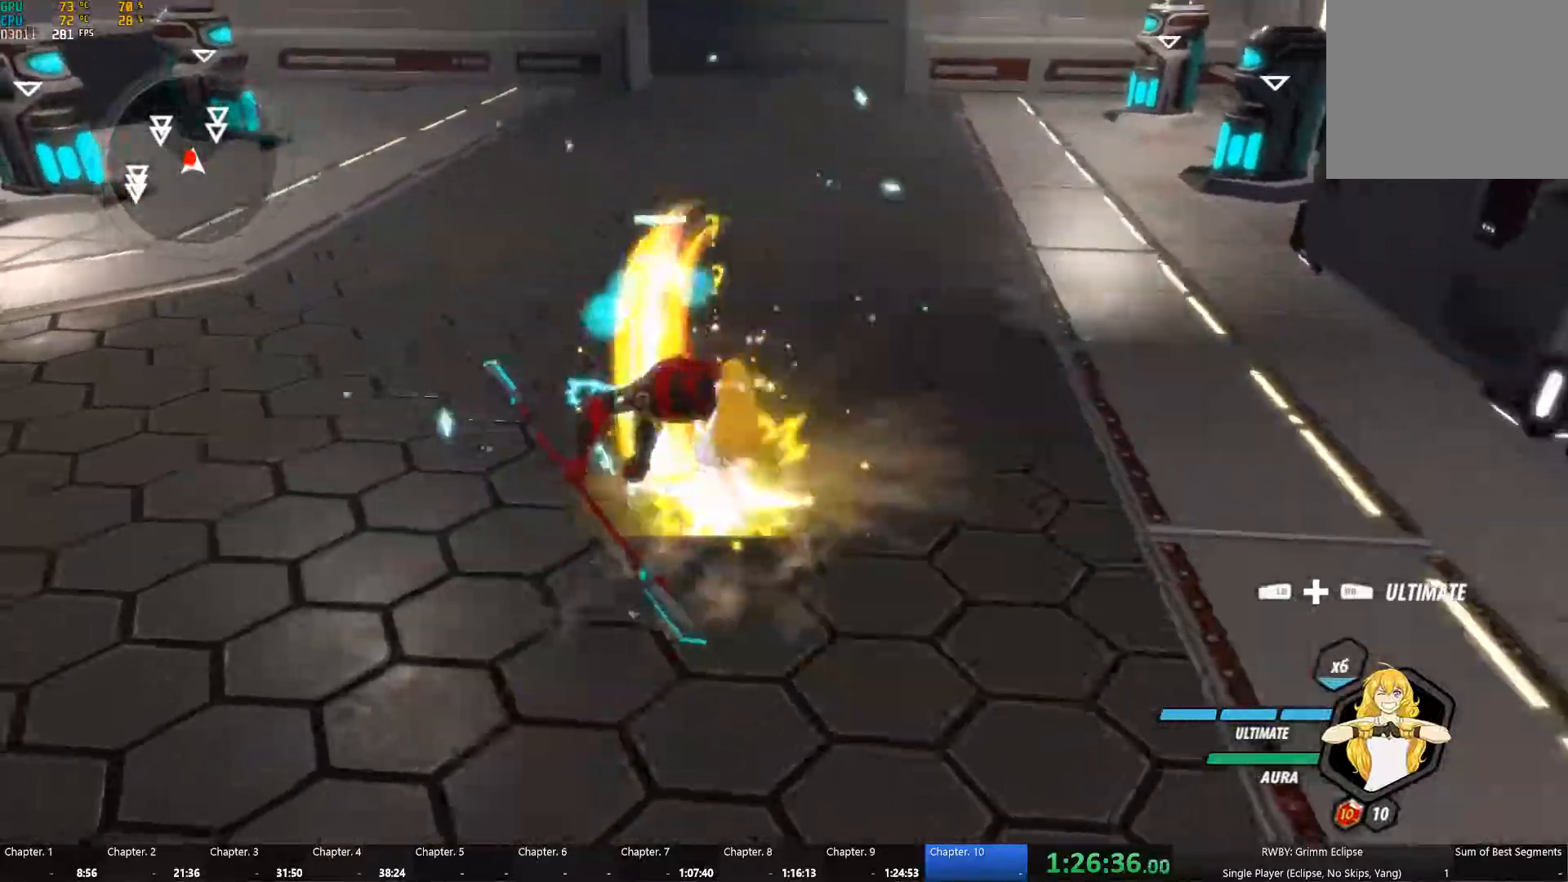
{"buttons": ["B"], "left_stick": "center", "right_stick": "center", "events": [[17, "A", "down"], [17, "Y", "down"], [67, "B", "up"], [67, "Y", "up"], [84, "A", "up"], [117, "B", "down"], [167, "A", "down"], [184, "Y", "down"], [217, "B", "up"], [234, "Y", "up"], [250, "A", "up"], [300, "B", "down"], [350, "A", "down"], [350, "Y", "down"], [400, "B", "up"], [417, "A", "up"], [417, "Y", "up"], [467, "B", "down"]]}